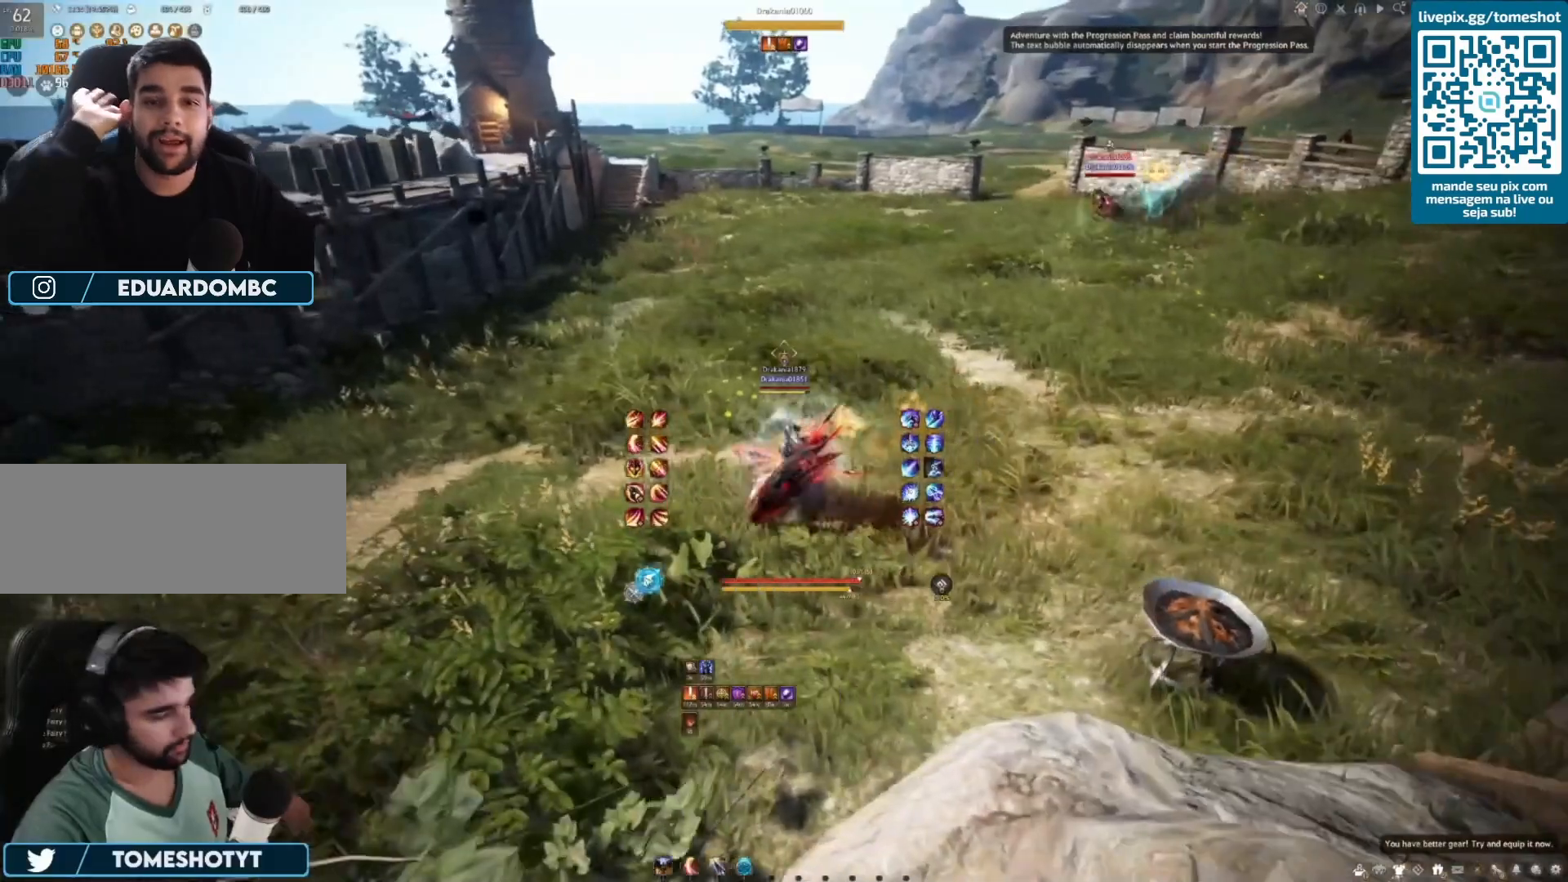
Gameplay with keyboard and mouse; each line is a JSON object with the keys and mouse buttons held at the frame after it. "events" lists presses ("down") and releases ("up") of "a", "c", "d", "e", "f", "q", "s", "shift", "space", "tab", "w", "x", "z", "mouse_left" and "mouse_right" between this image and that frame as [ms after this image, input, new state], when the widget could be followed in between. "mouse_left", "mouse_right" = the "left", "right" buttons of the "mouse" list. No other keys are recorded. Mouse movement is not recorded.
{"keys": [], "mouse": [], "events": []}
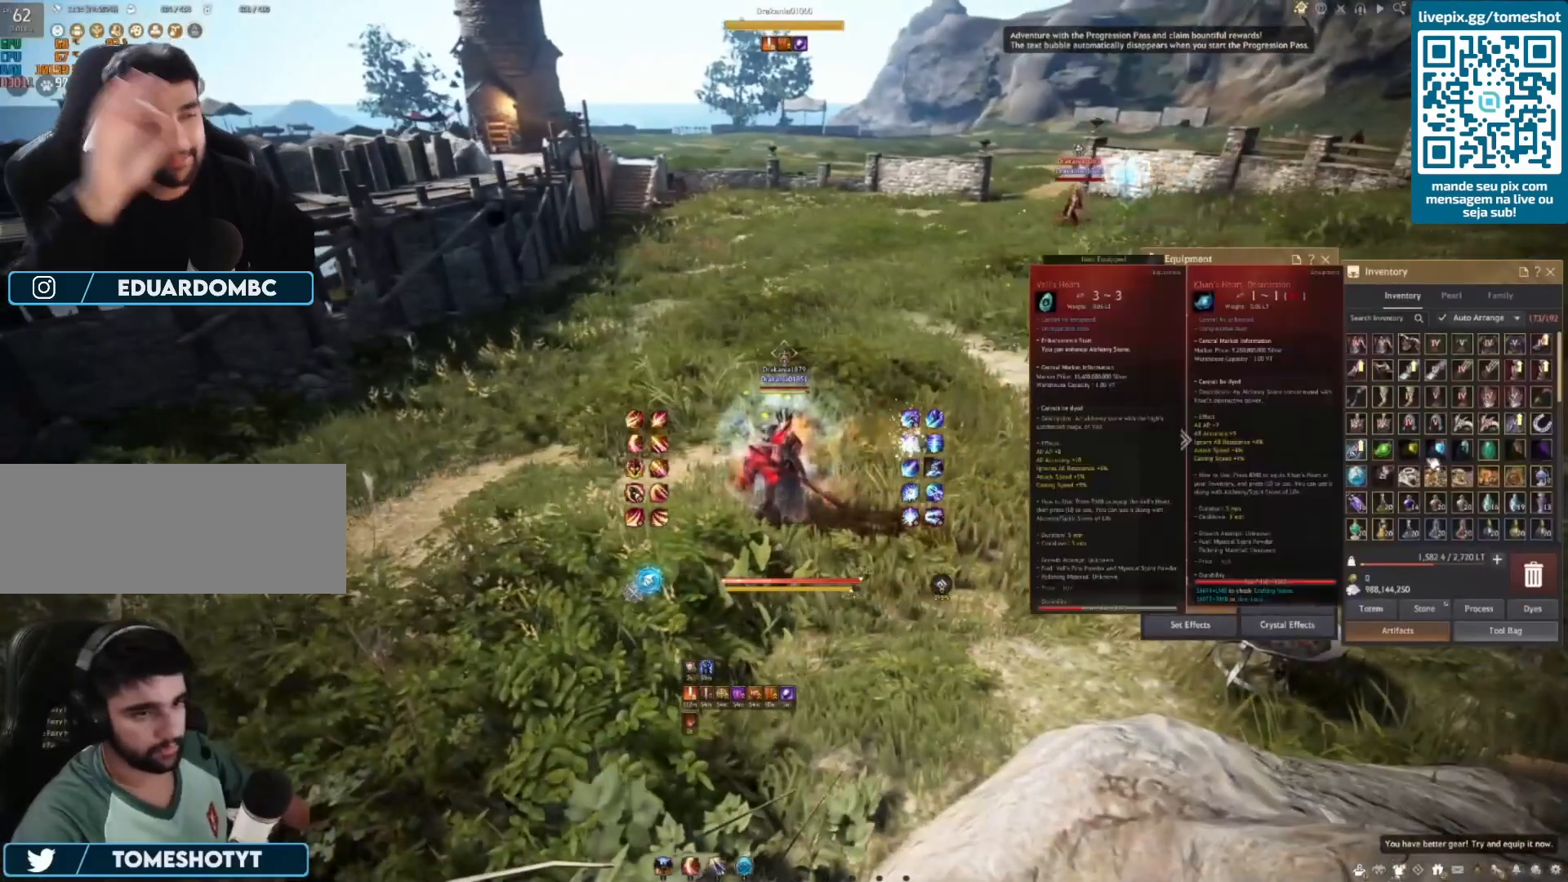
{"keys": [], "mouse": [], "events": []}
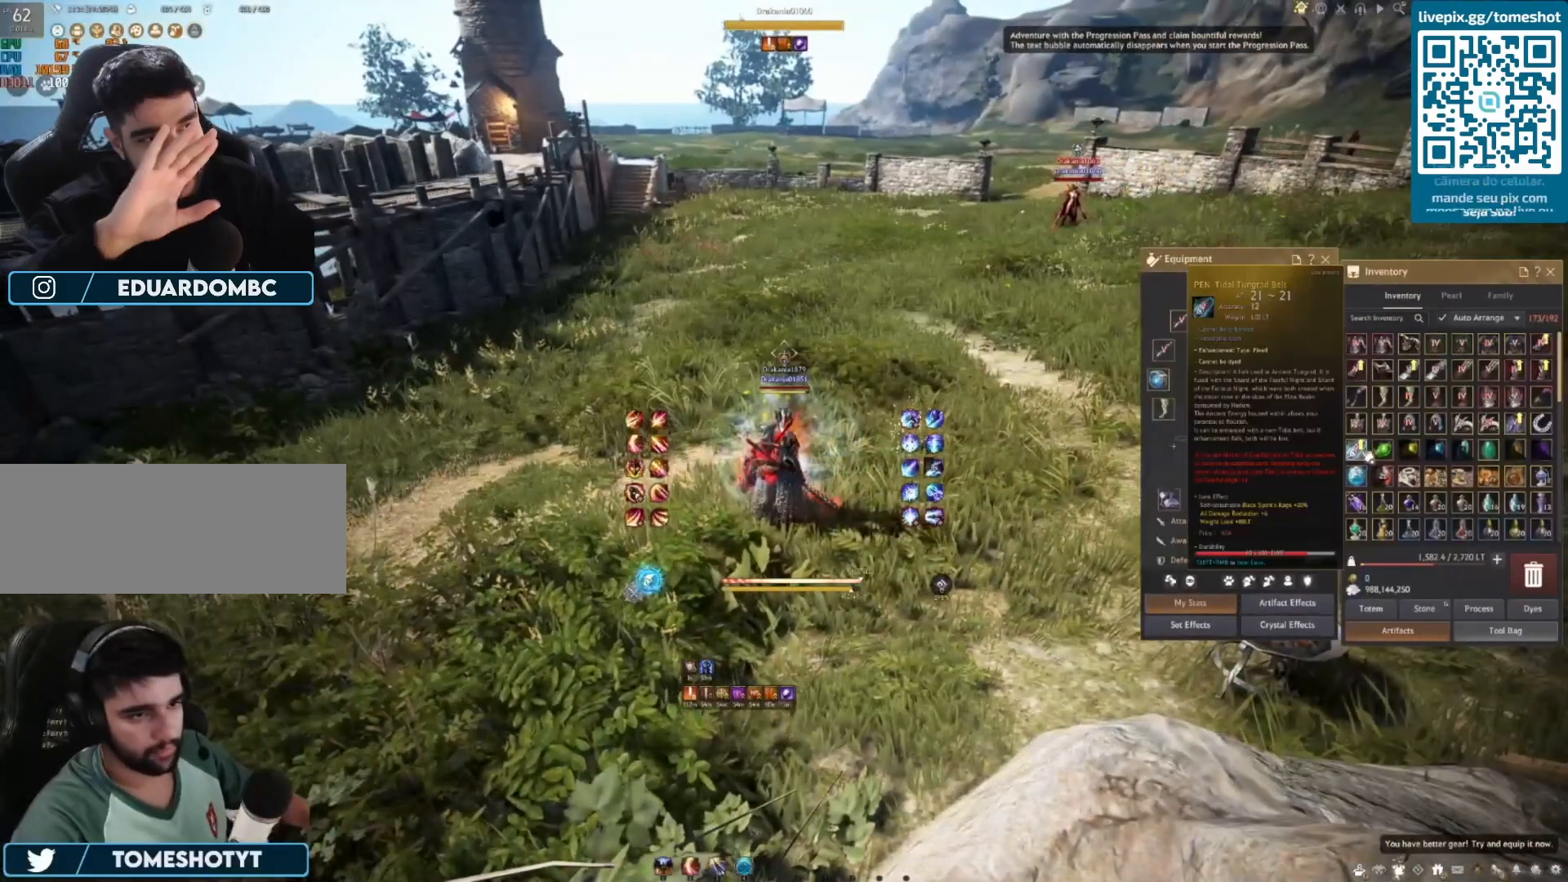
{"keys": [], "mouse": [], "events": [[167, "mouse_right", "down"], [250, "mouse_right", "up"]]}
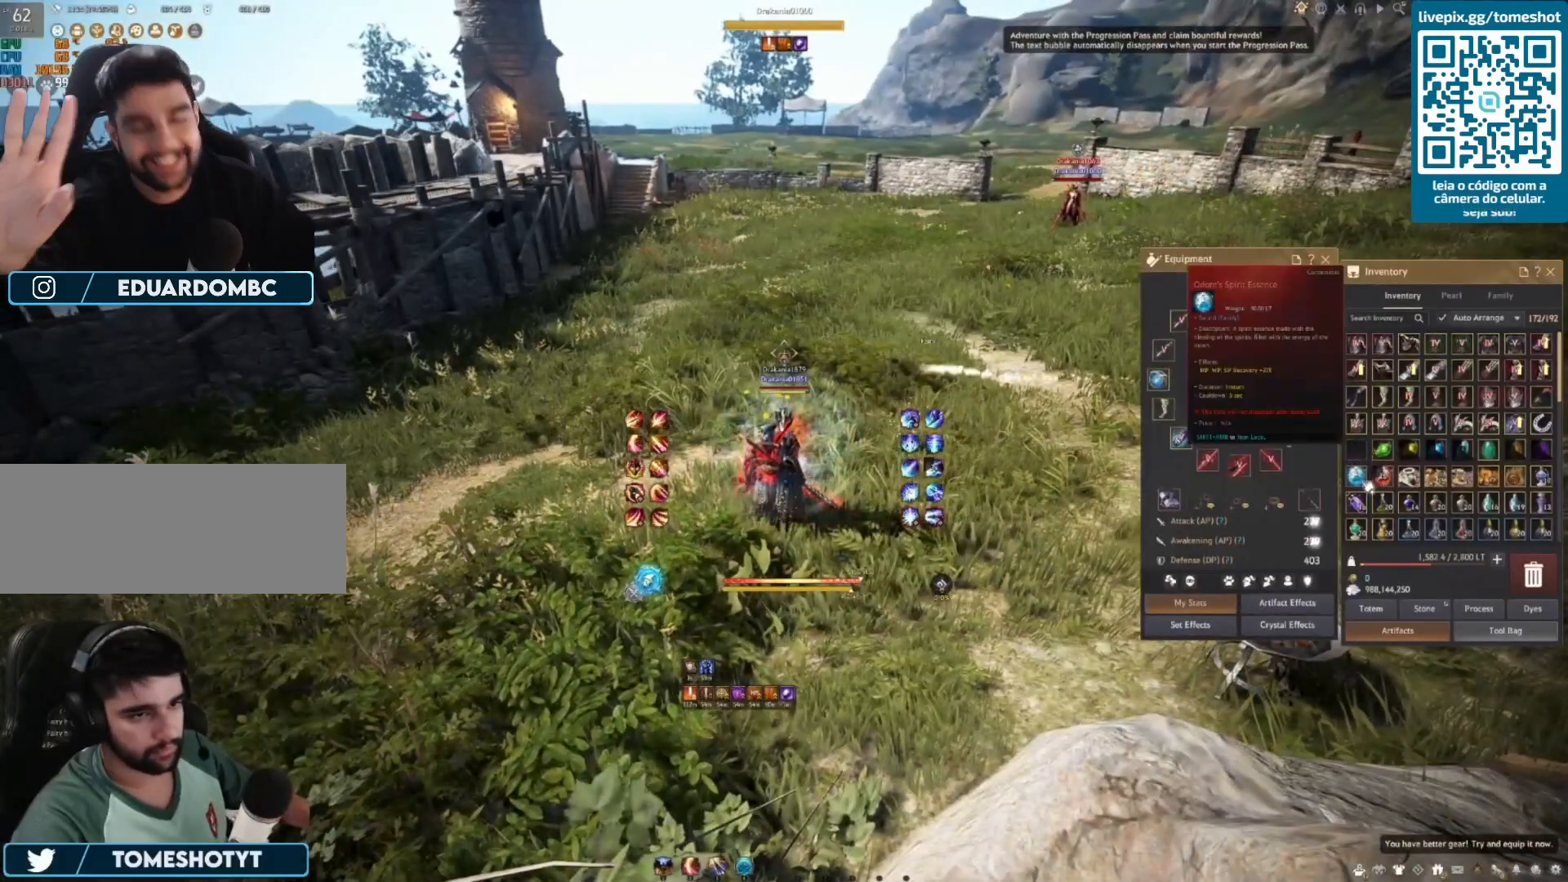
{"keys": ["d"], "mouse": [], "events": [[125, "d", "down"]]}
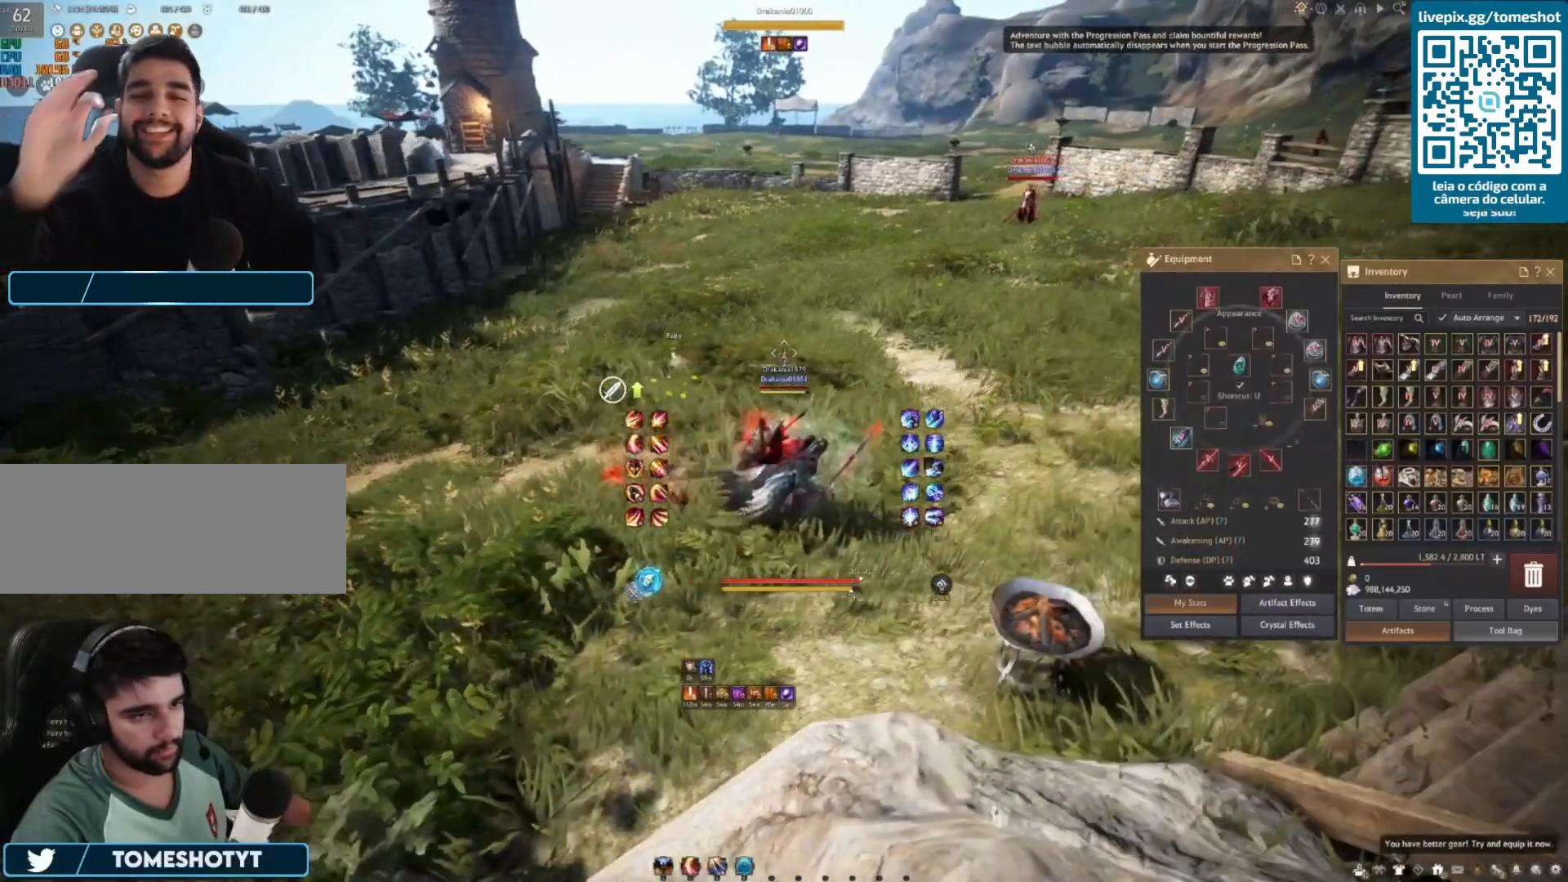
{"keys": ["d", "w"], "mouse": [], "events": [[333, "w", "down"]]}
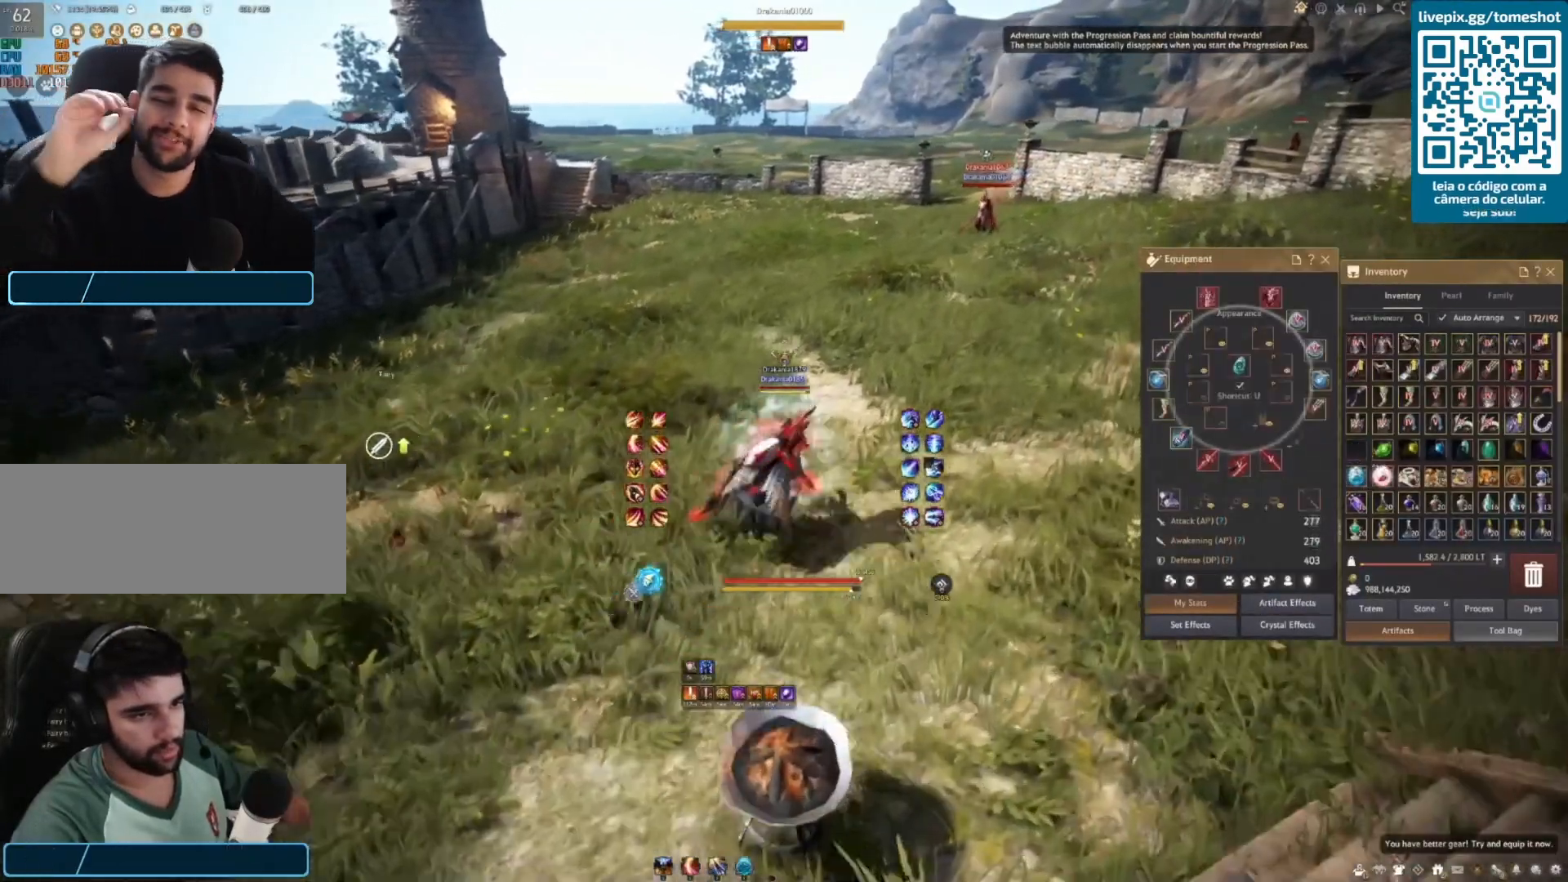
{"keys": ["s"], "mouse": [], "events": [[125, "w", "up"], [458, "d", "up"], [458, "s", "down"]]}
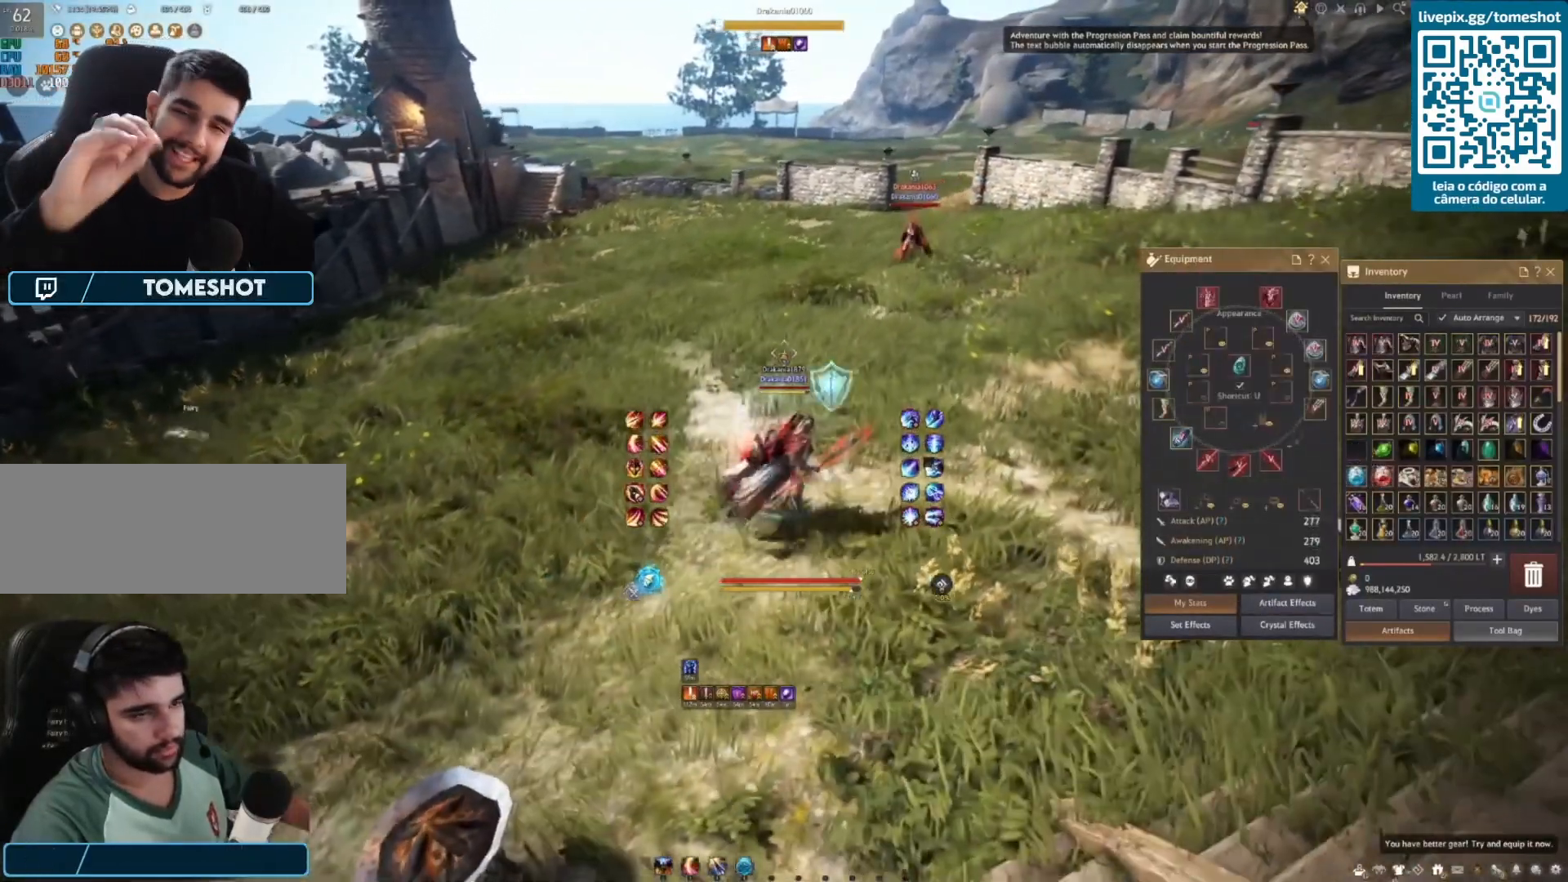
{"keys": ["s"], "mouse": [], "events": [[83, "s", "up"], [500, "s", "down"]]}
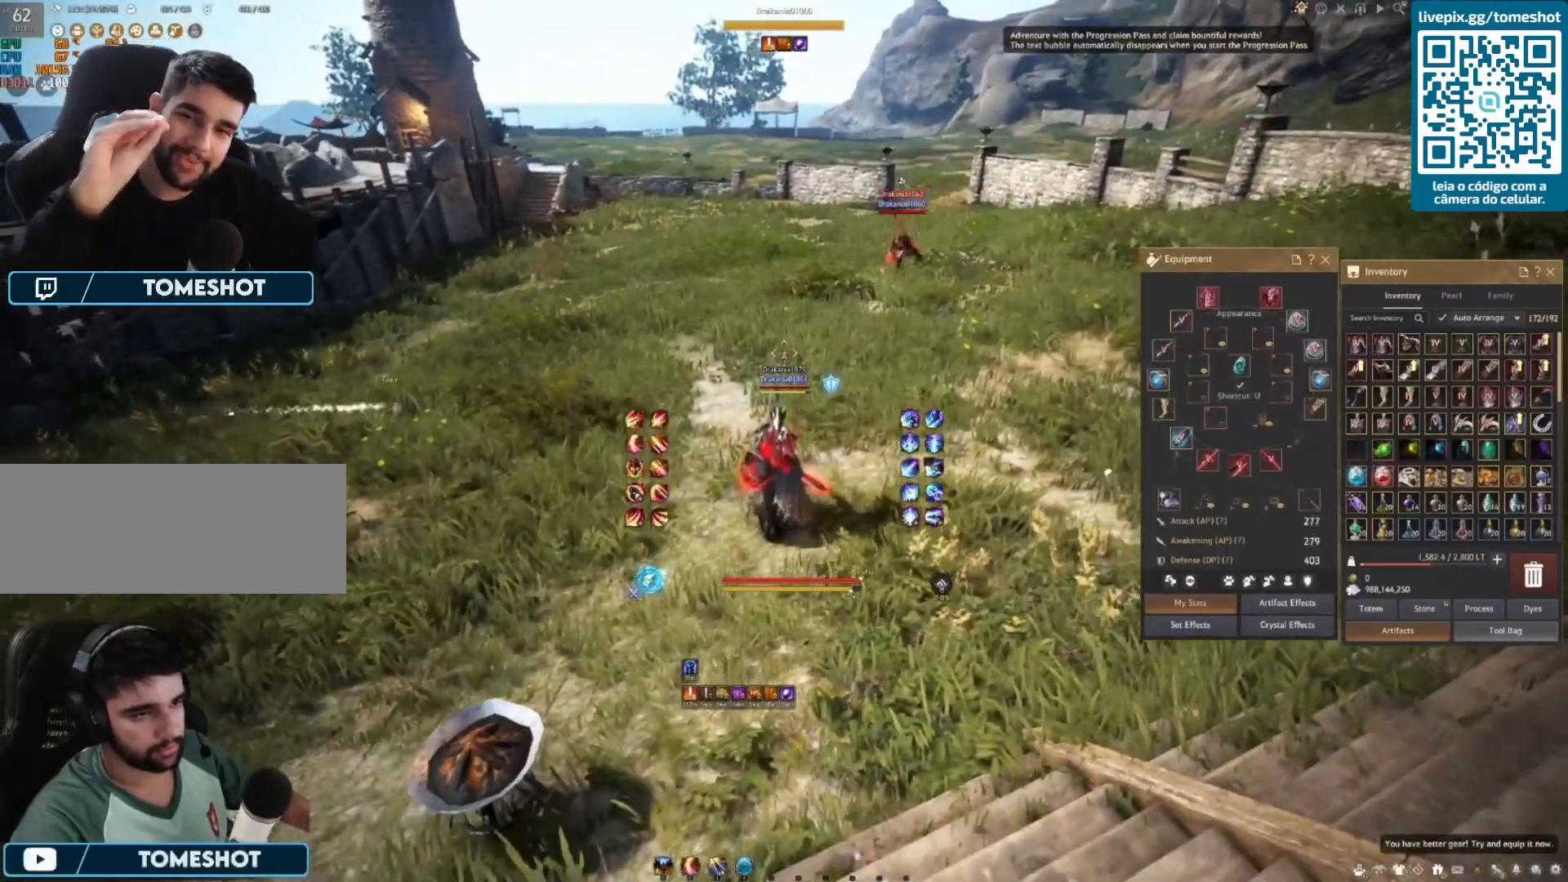
{"keys": ["q"], "mouse": [], "events": [[125, "d", "down"], [208, "s", "up"], [458, "d", "up"], [458, "q", "down"]]}
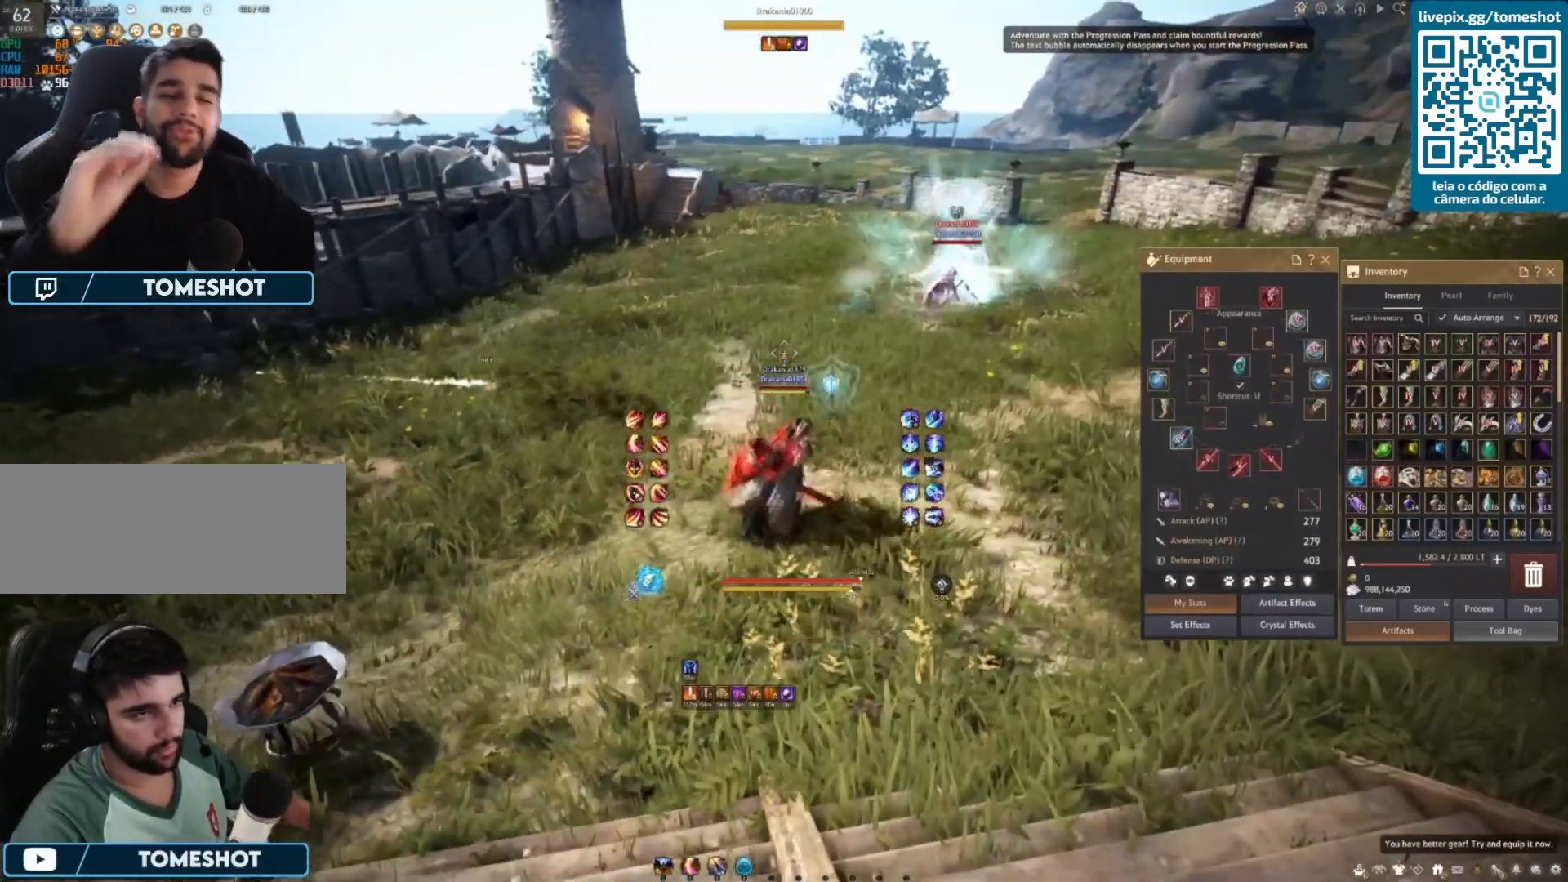
{"keys": [], "mouse": [], "events": [[125, "q", "up"]]}
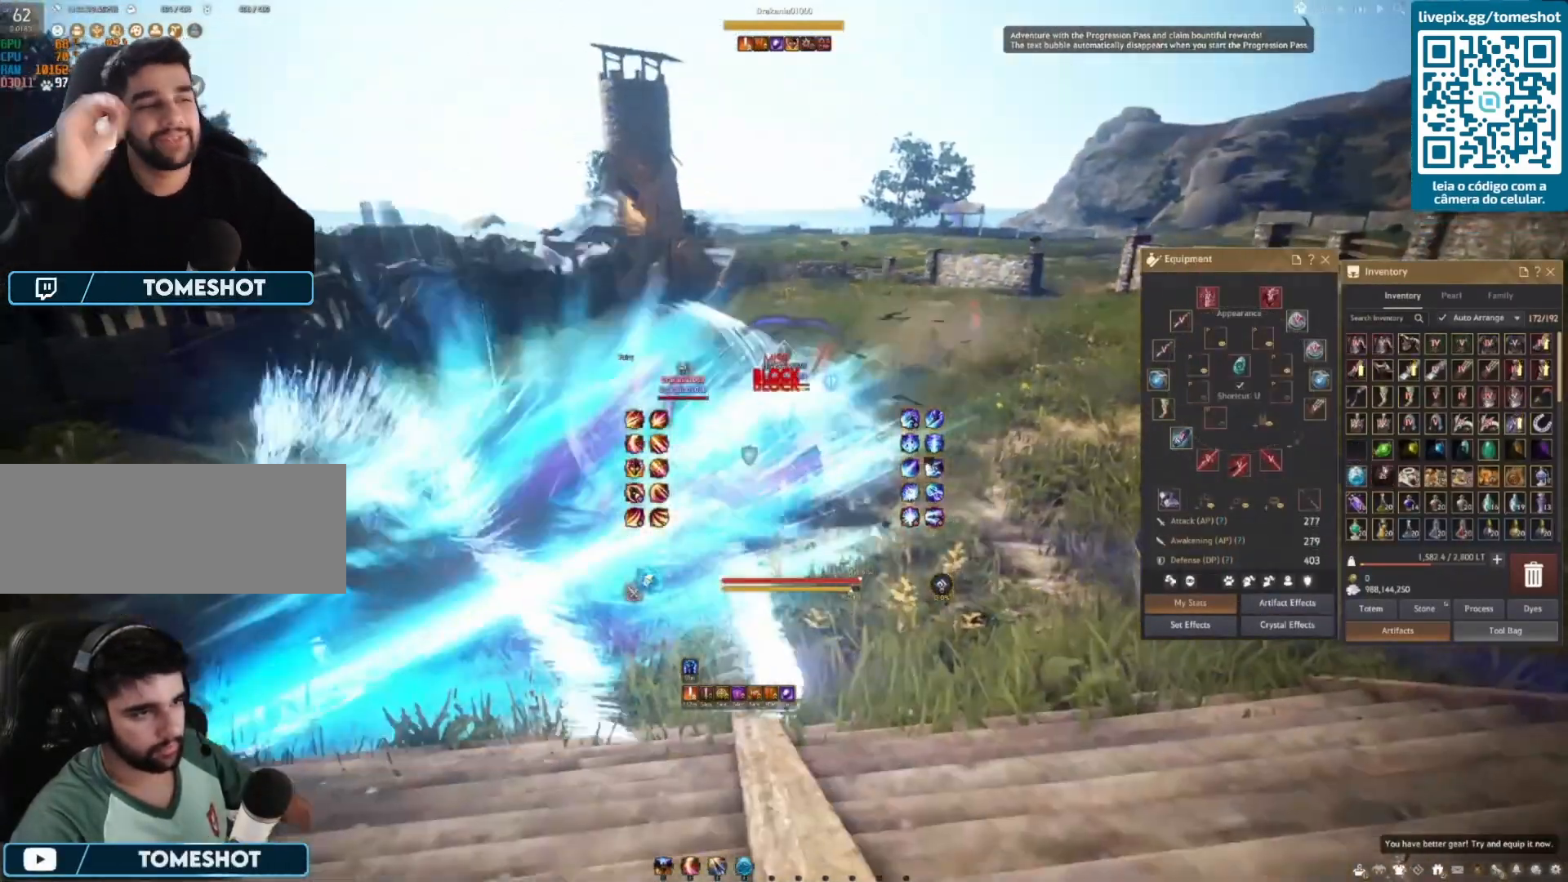
{"keys": ["d", "shift"], "mouse": [], "events": [[333, "d", "down"], [375, "shift", "down"]]}
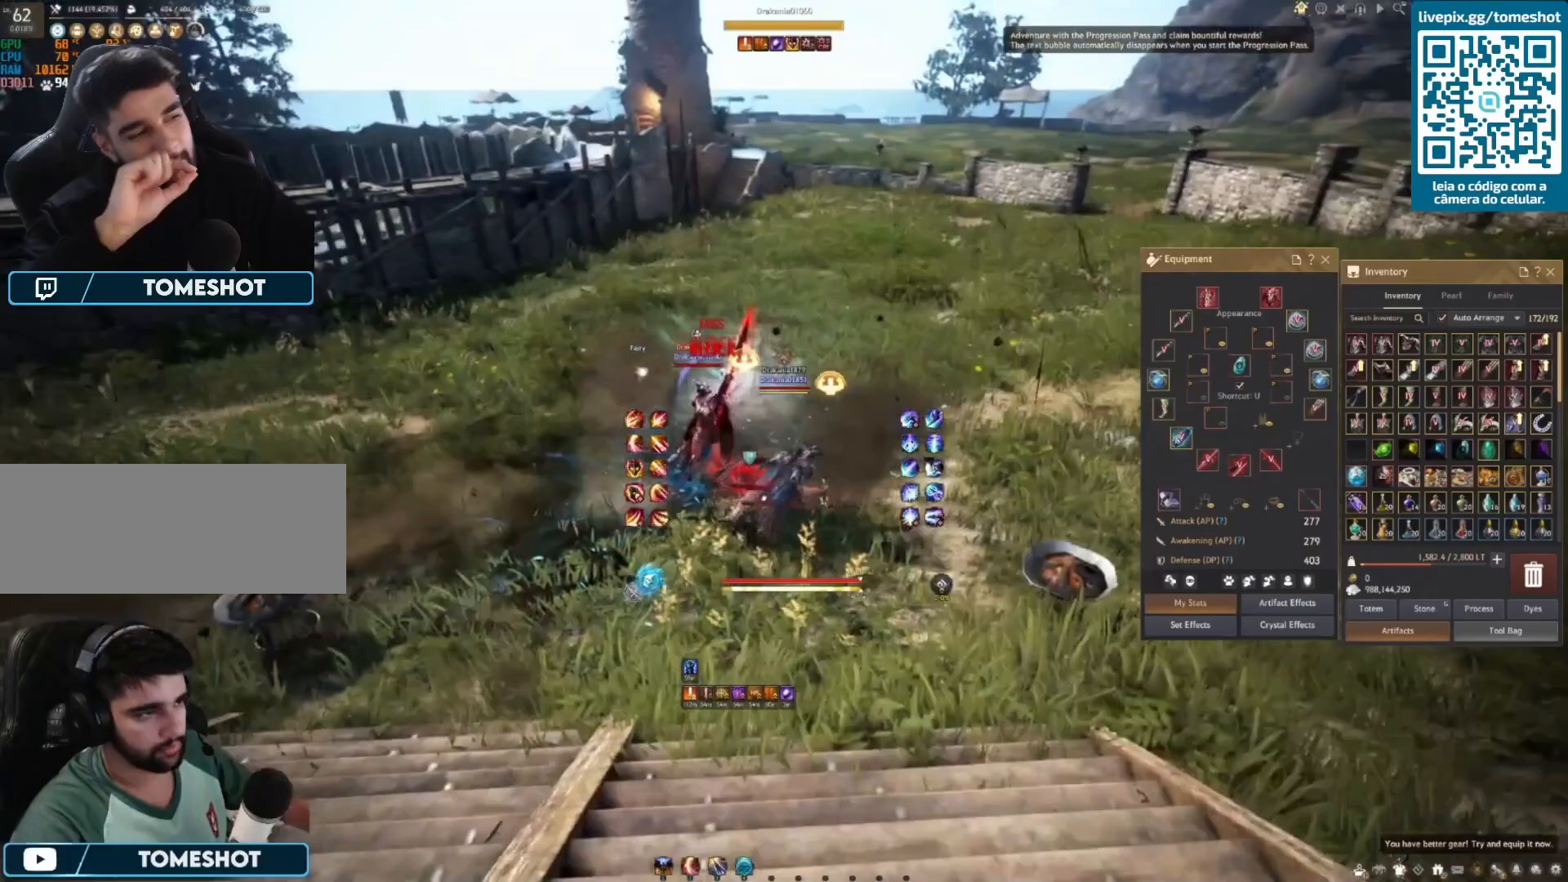
{"keys": ["f", "w"], "mouse": [], "events": [[167, "w", "down"], [208, "d", "up"], [208, "shift", "up"], [292, "f", "down"]]}
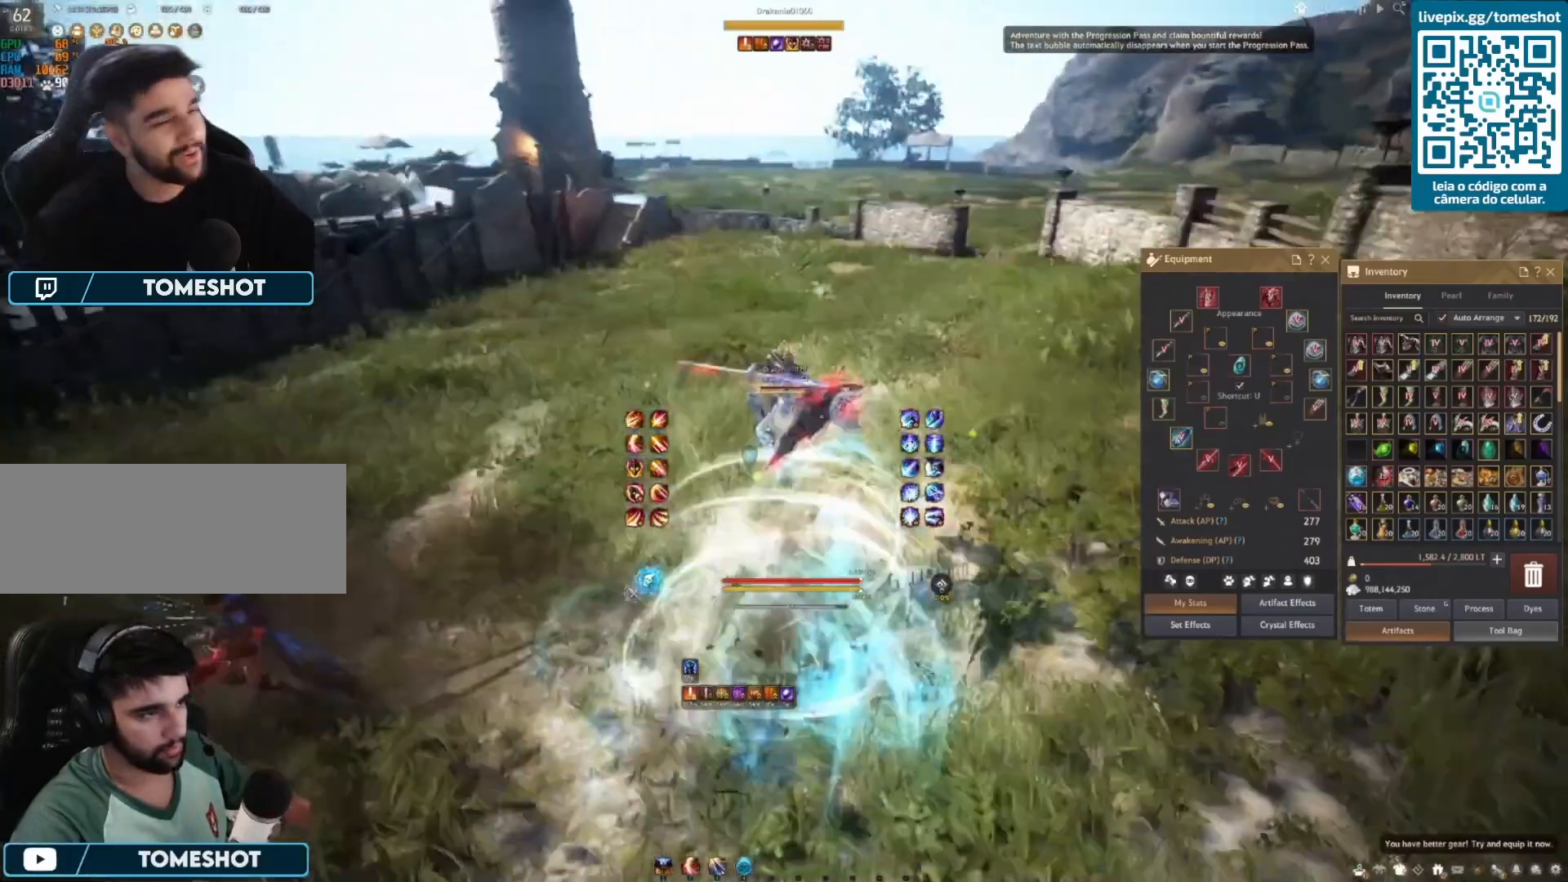
{"keys": ["w"], "mouse": ["right"], "events": [[292, "f", "up"], [292, "mouse_right", "down"], [417, "mouse_right", "up"], [458, "mouse_right", "down"]]}
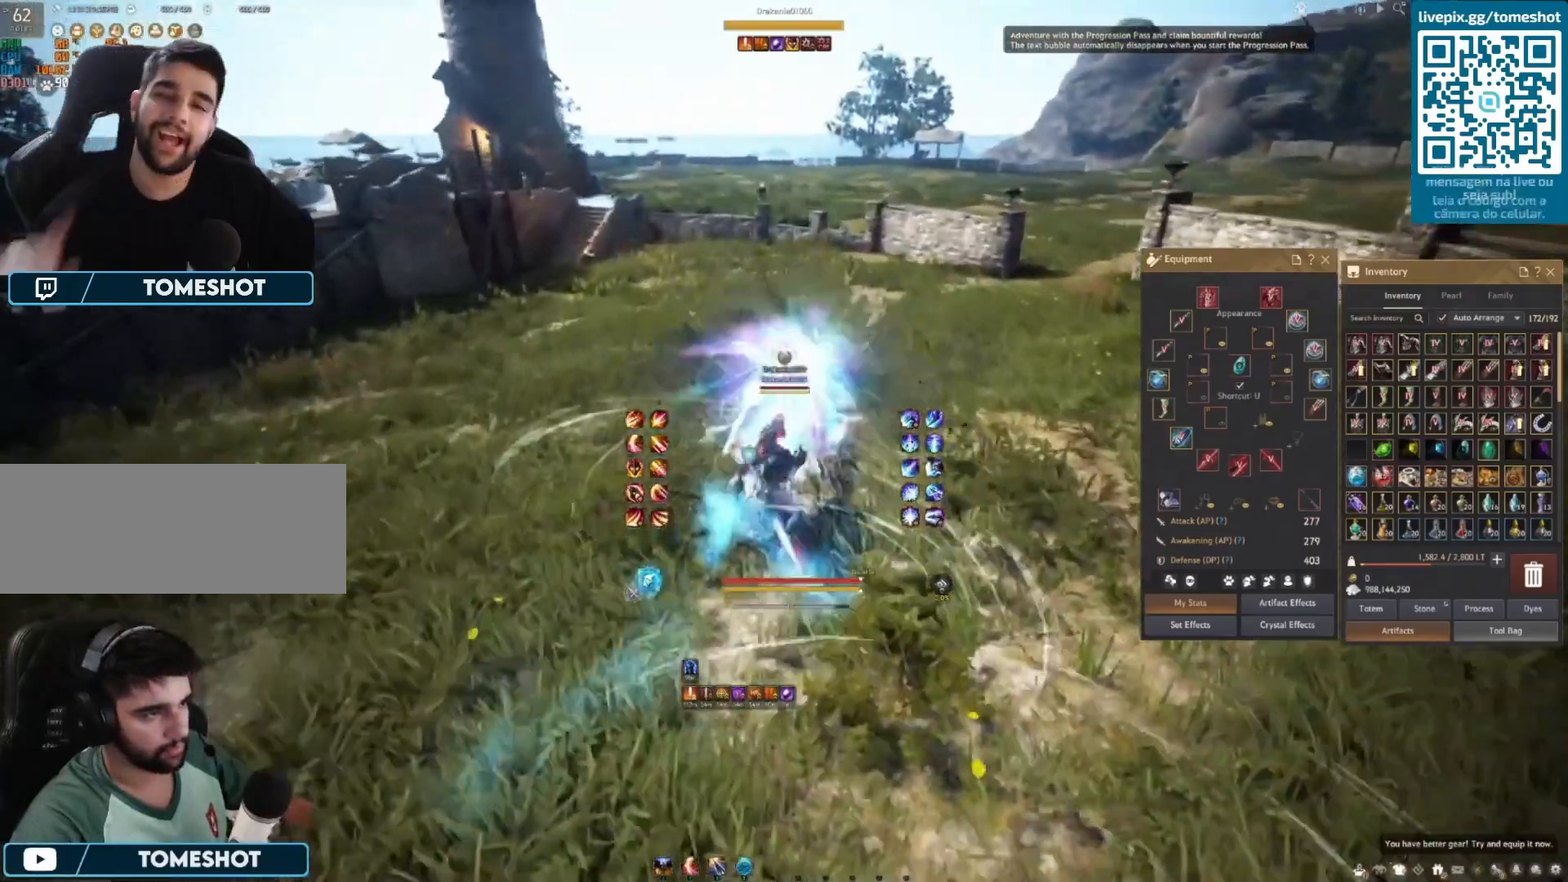
{"keys": ["shift", "w"], "mouse": [], "events": [[83, "mouse_right", "up"], [125, "mouse_right", "down"], [208, "mouse_right", "up"], [292, "mouse_right", "down"], [375, "mouse_right", "up"], [500, "shift", "down"]]}
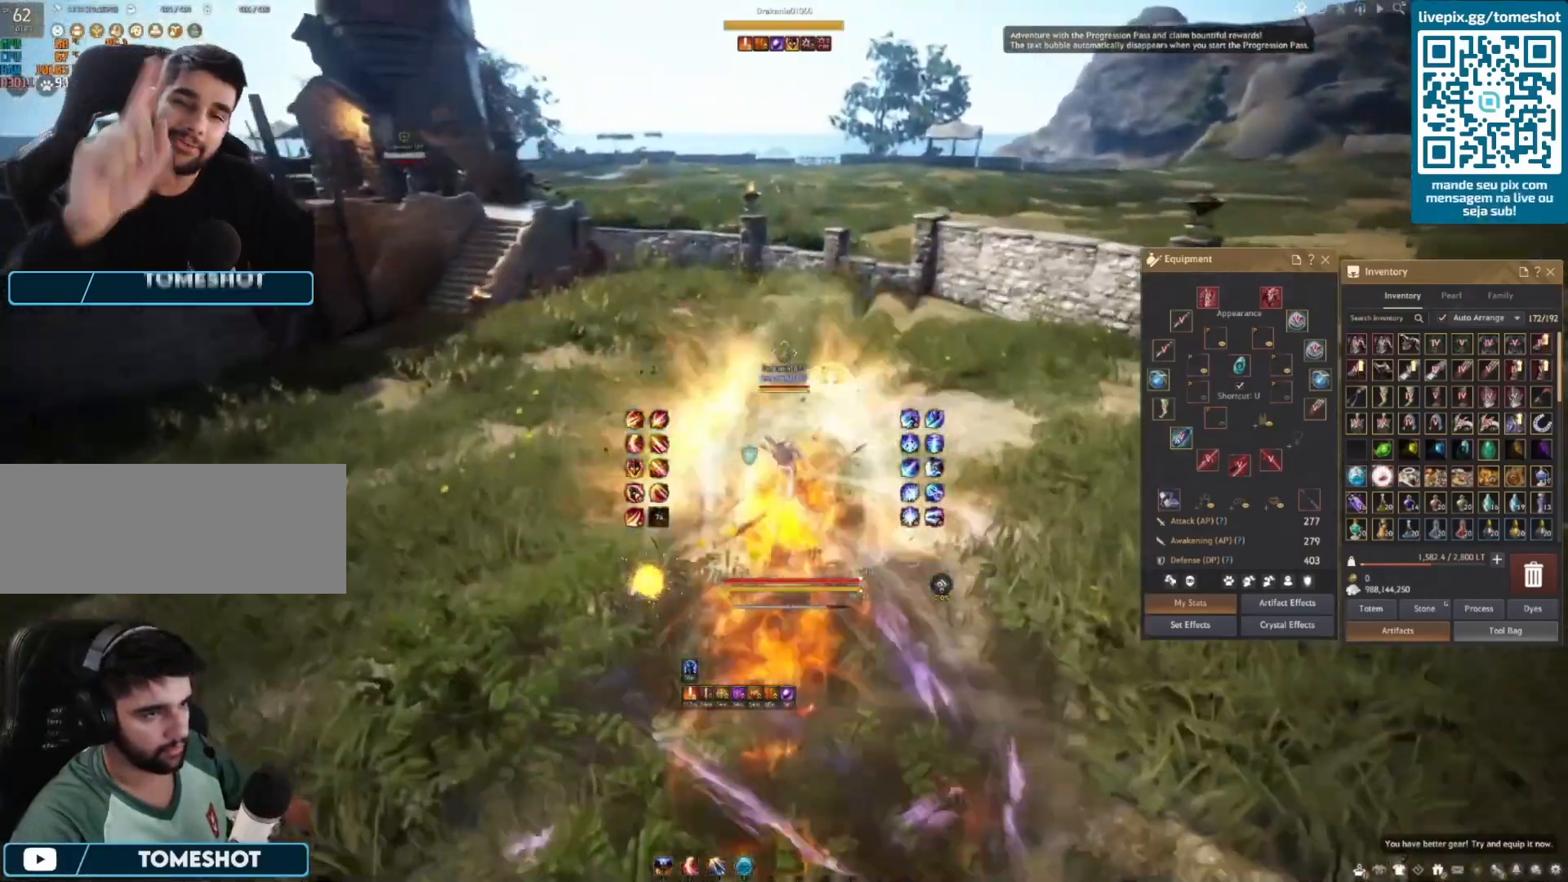
{"keys": [], "mouse": [], "events": [[375, "shift", "up"], [500, "w", "up"]]}
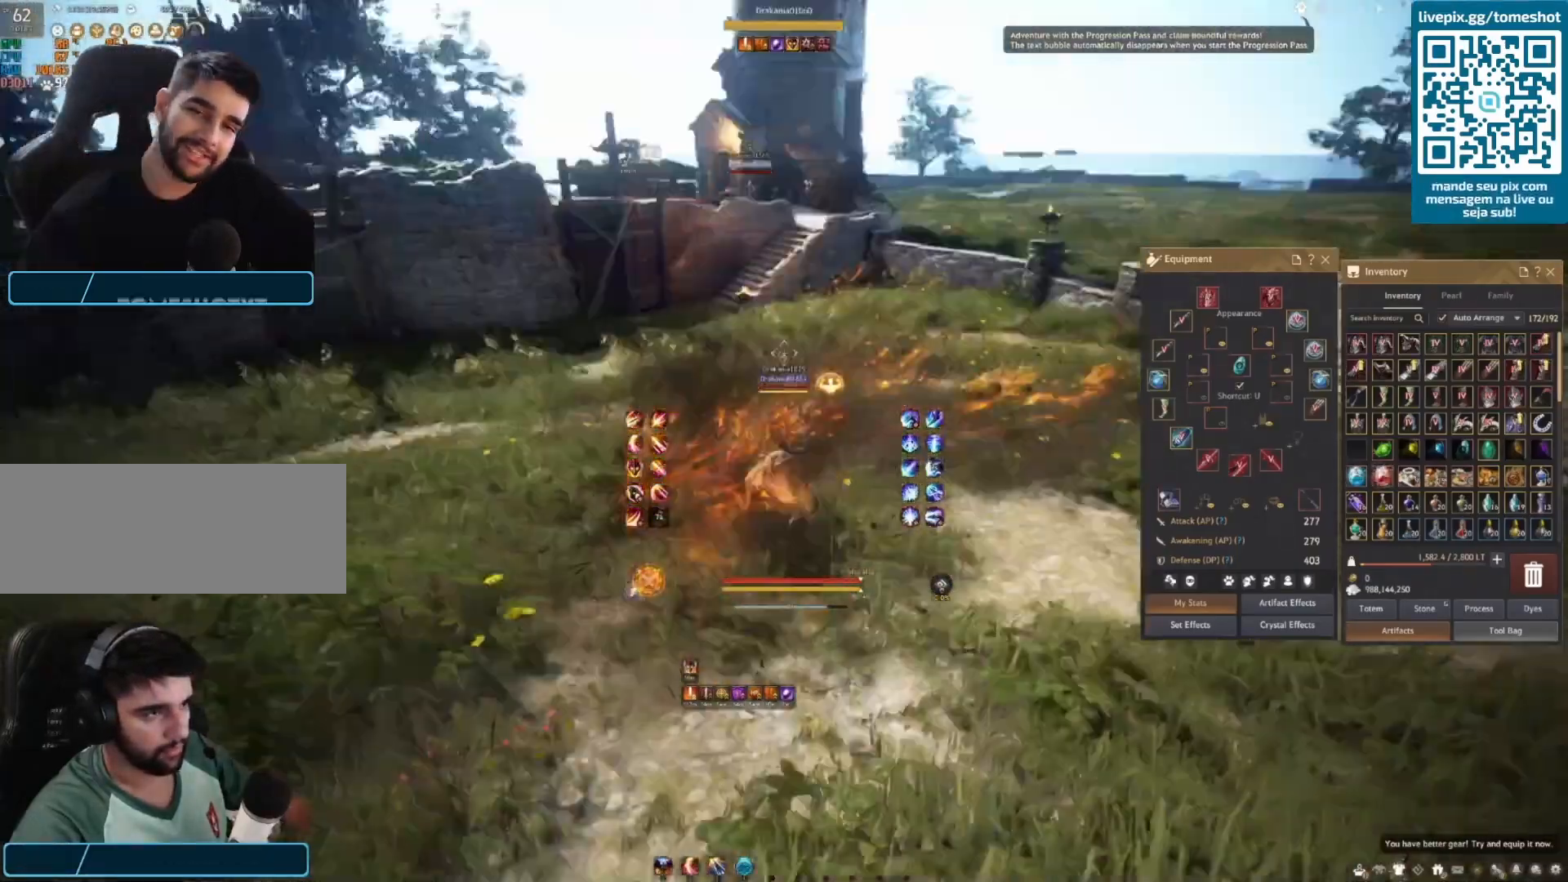
{"keys": [], "mouse": [], "events": [[125, "s", "down"], [375, "s", "up"]]}
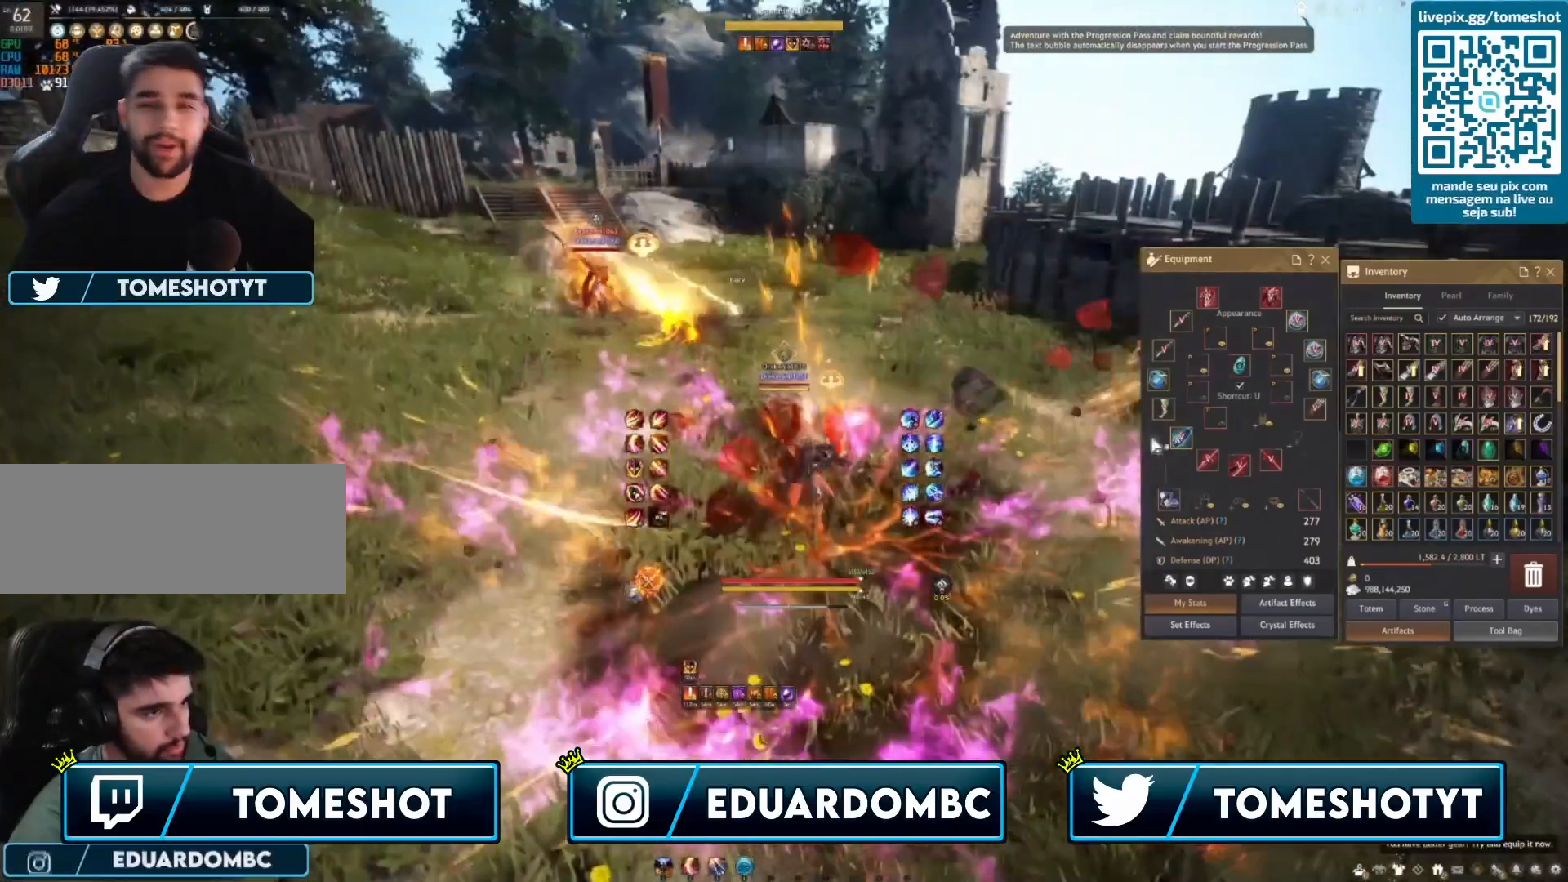
{"keys": ["s"], "mouse": [], "events": [[250, "s", "down"]]}
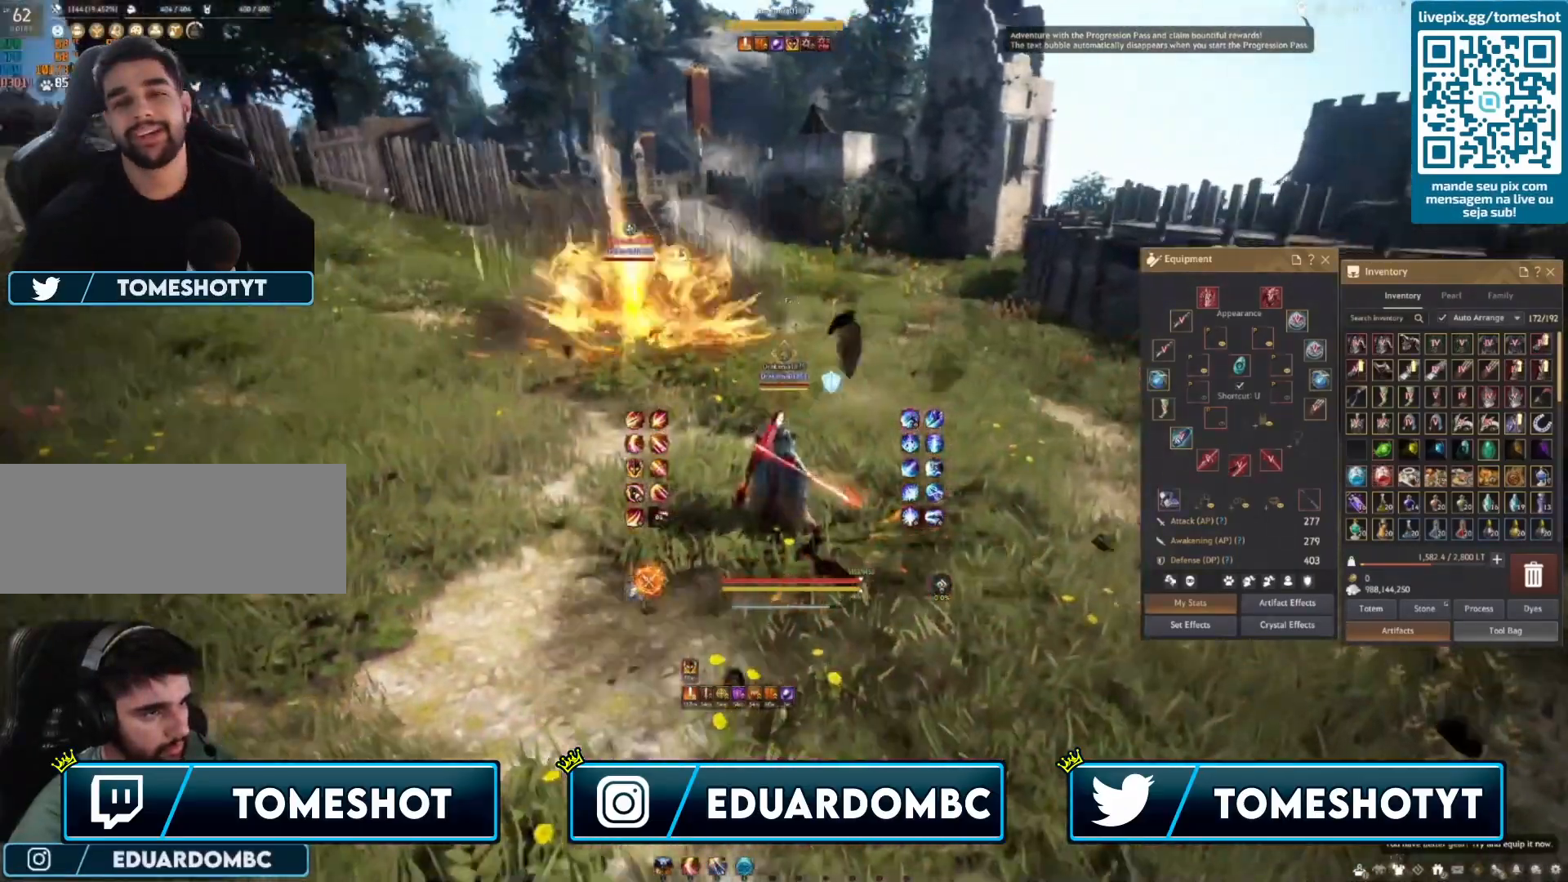
{"keys": ["s"], "mouse": [], "events": [[125, "s", "up"], [458, "s", "down"]]}
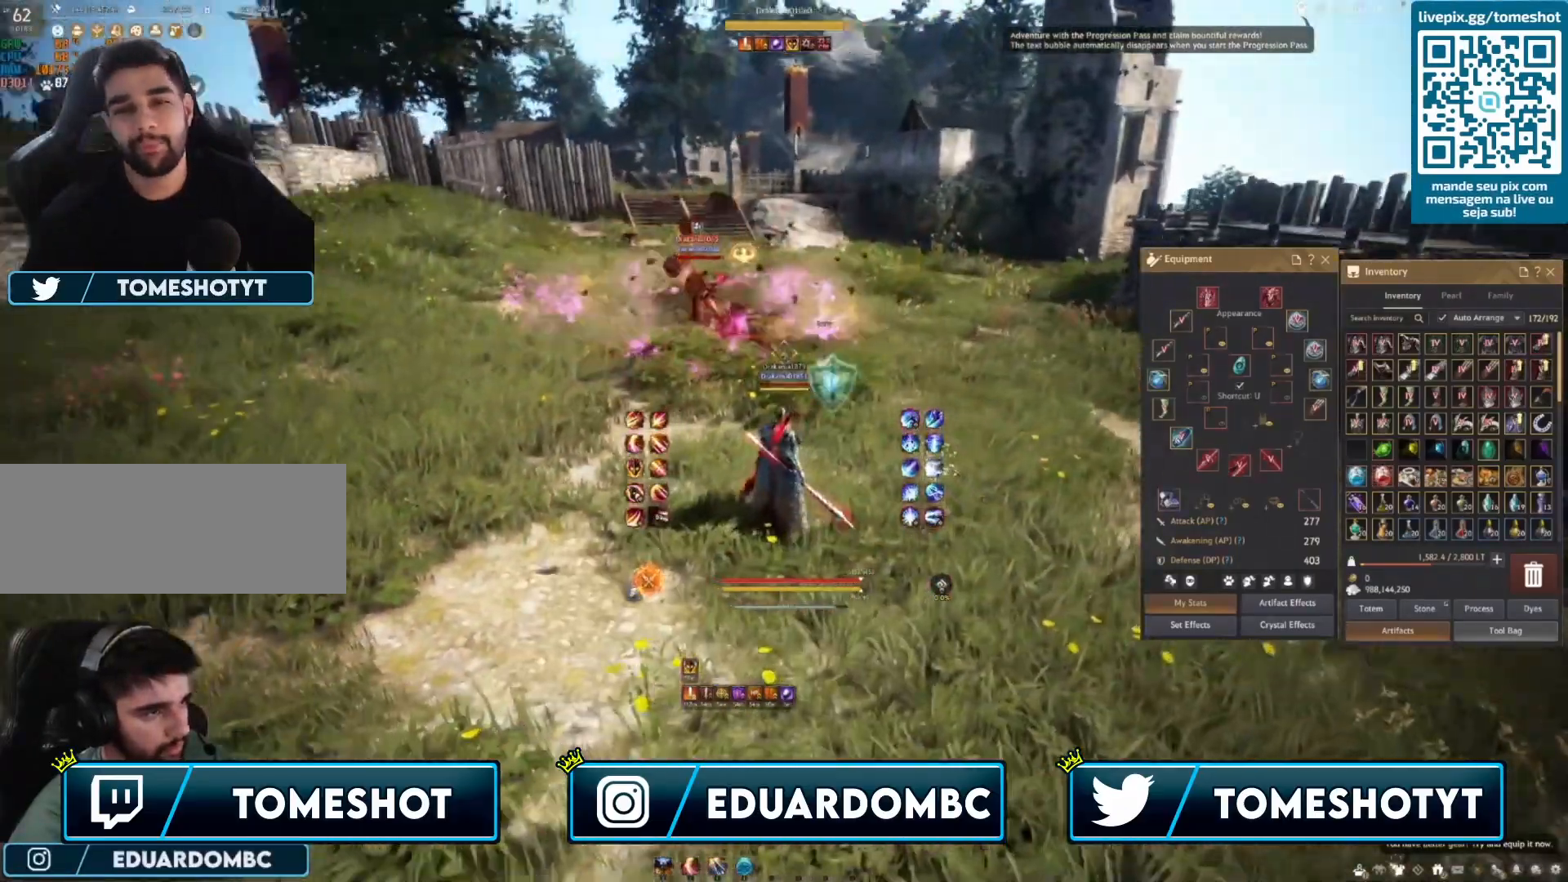
{"keys": ["s", "shift"], "mouse": [], "events": [[333, "shift", "down"]]}
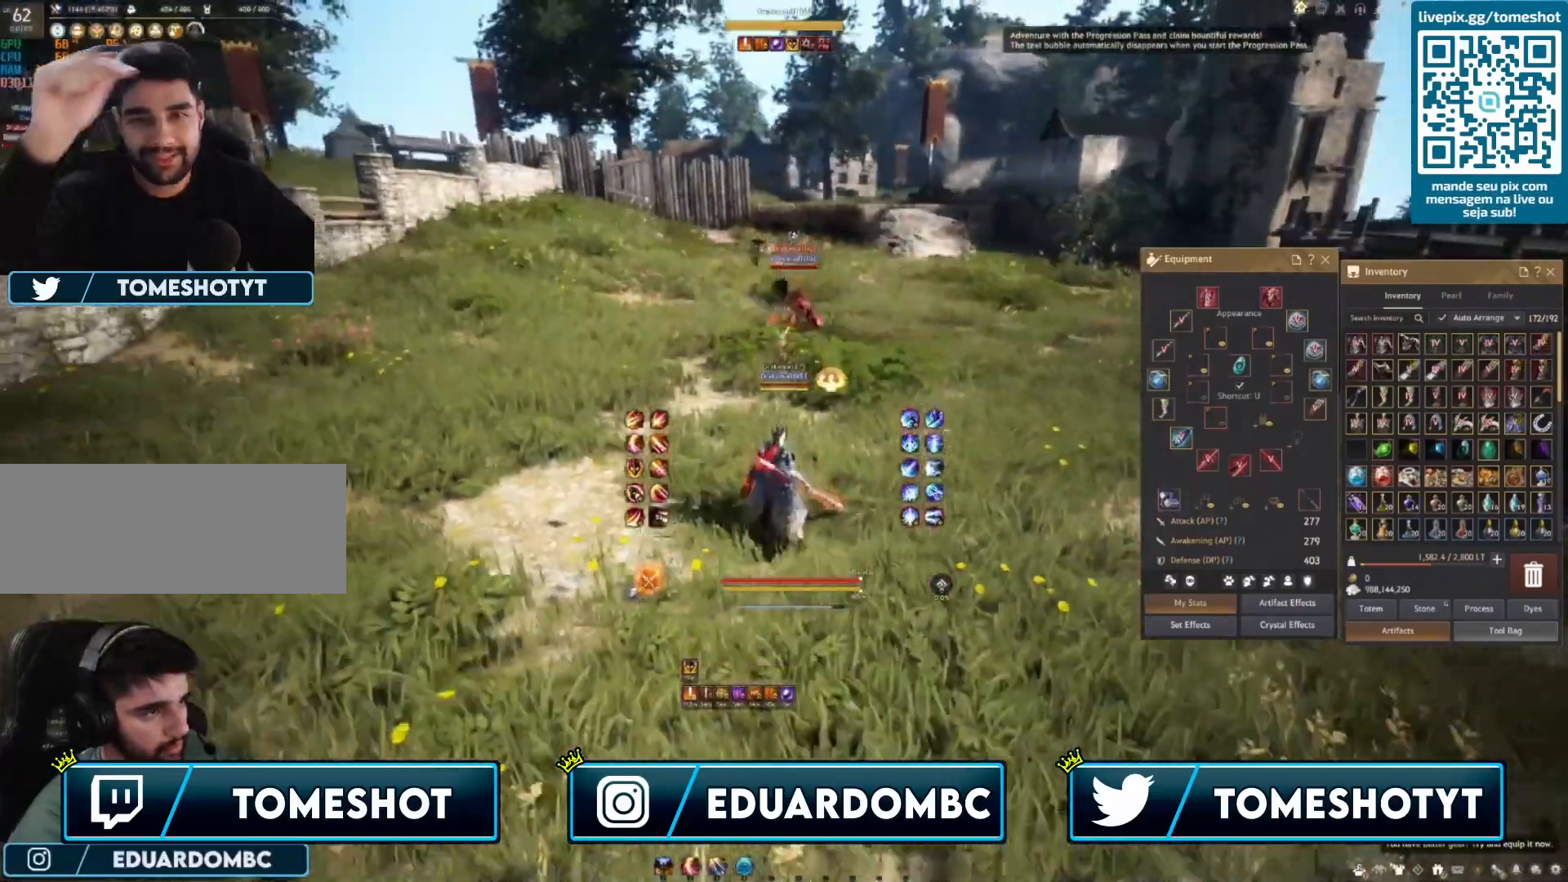
{"keys": [], "mouse": [], "events": [[83, "shift", "up"], [125, "s", "up"]]}
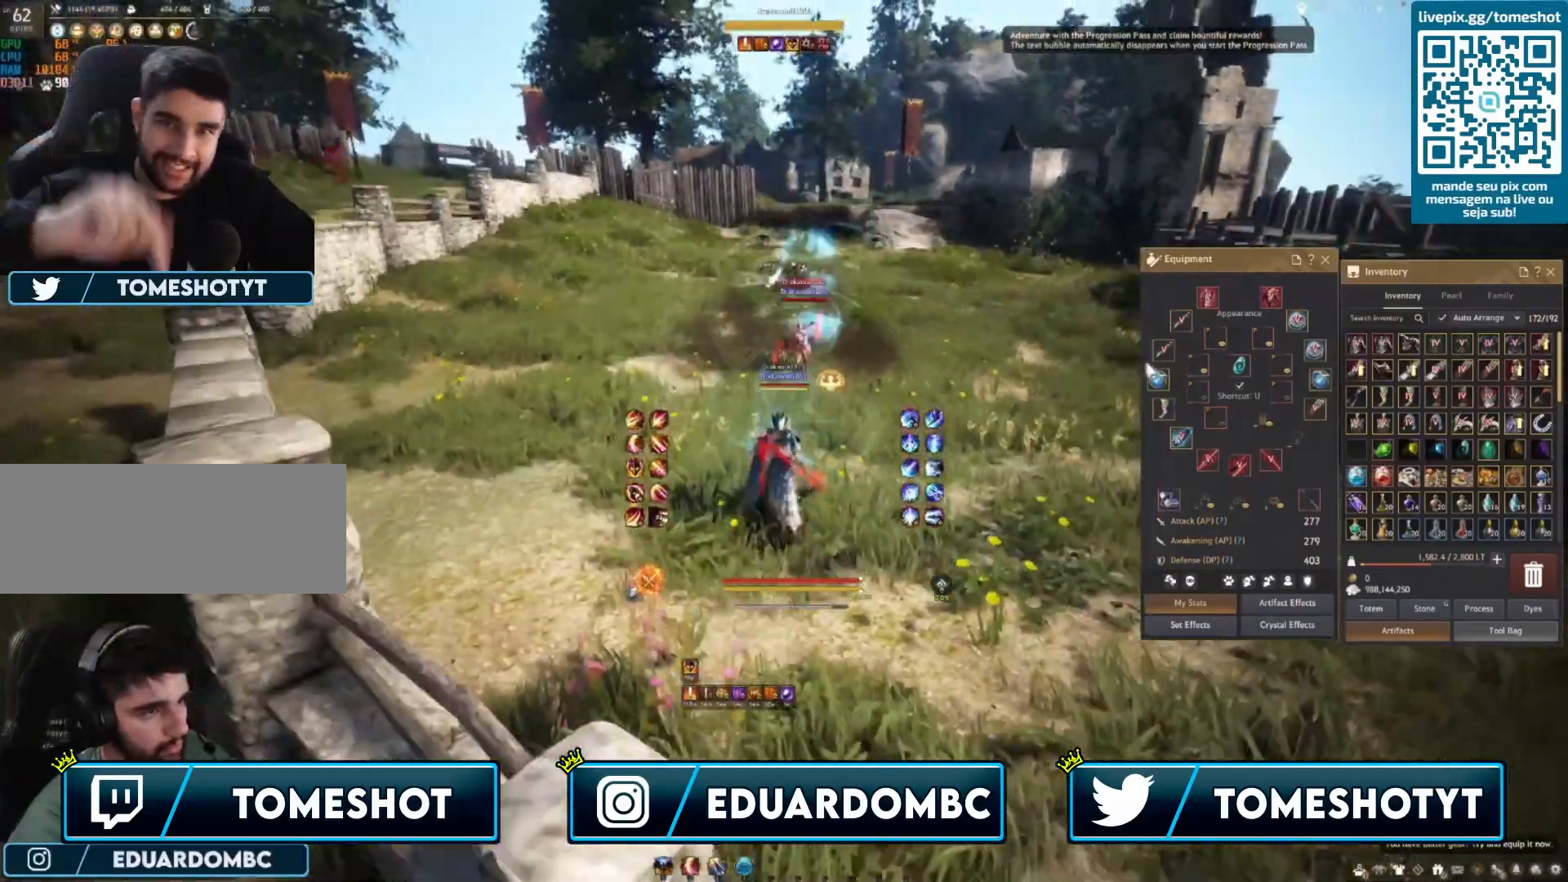
{"keys": [], "mouse": [], "events": [[292, "mouse_right", "down"], [333, "mouse_right", "up"]]}
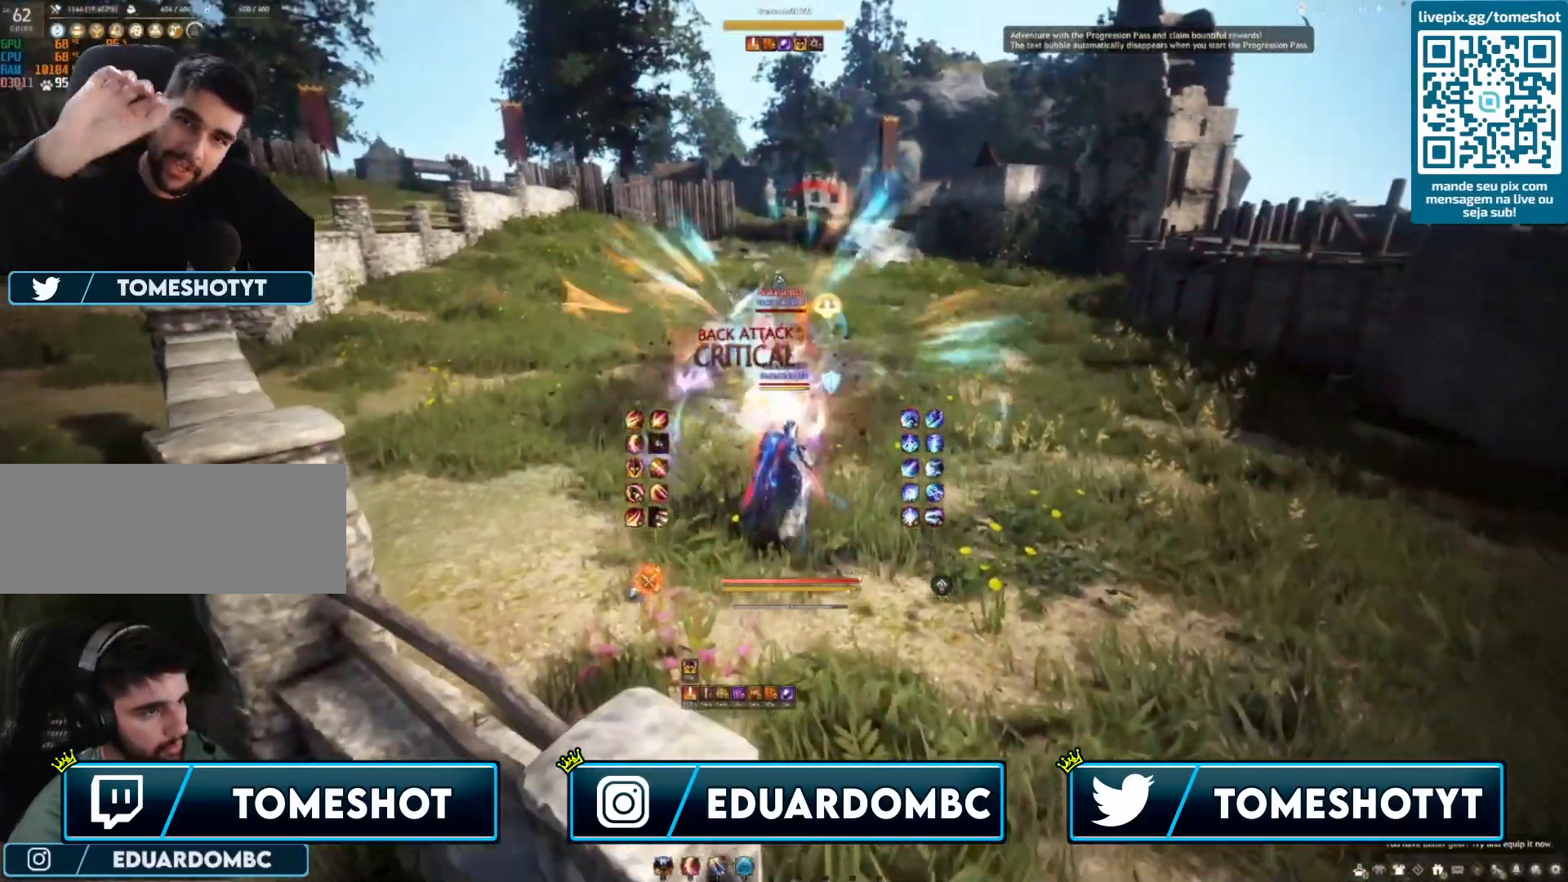
{"keys": ["f", "w"], "mouse": [], "events": [[42, "d", "down"], [125, "shift", "down"], [375, "d", "up"], [375, "shift", "up"], [375, "w", "down"], [458, "f", "down"]]}
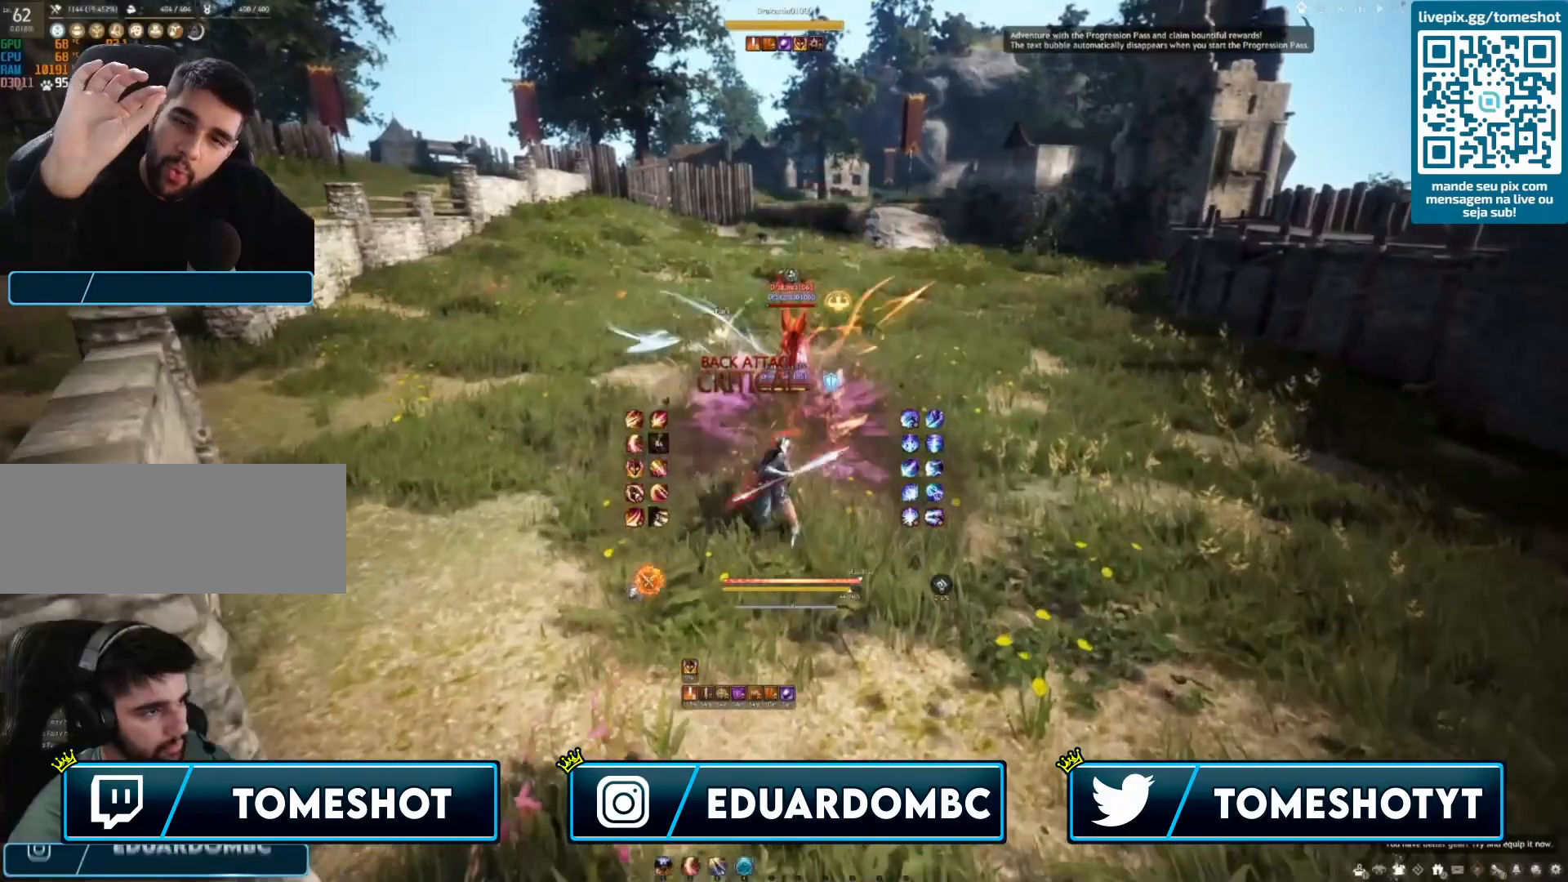
{"keys": ["e", "w"], "mouse": [], "events": [[167, "f", "up"], [333, "e", "down"]]}
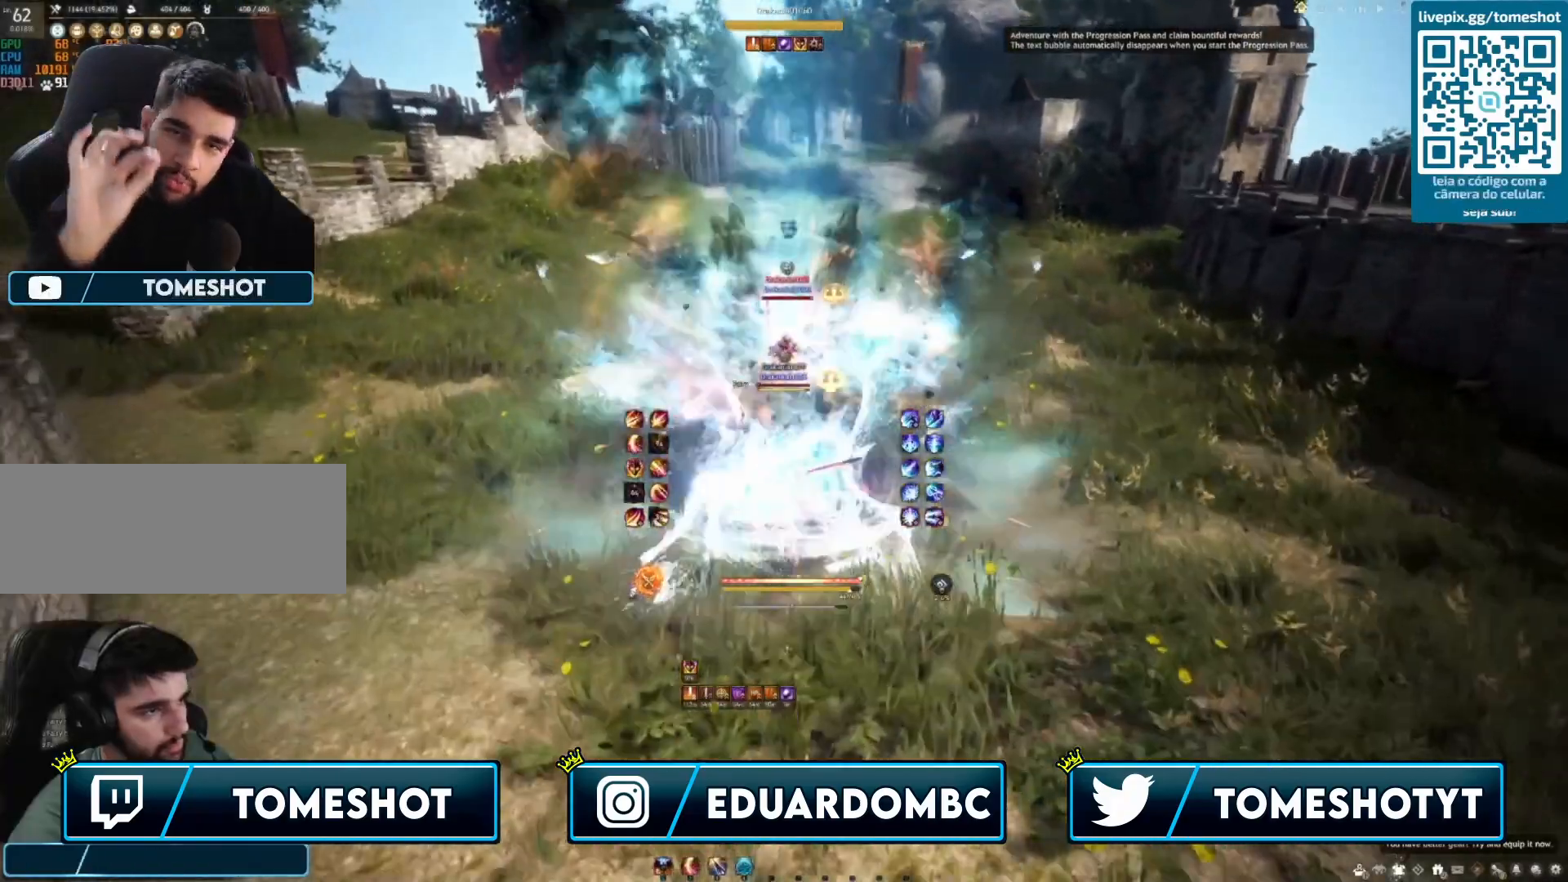
{"keys": ["e"], "mouse": [], "events": [[42, "mouse_right", "down"], [125, "e", "up"], [125, "mouse_right", "up"], [208, "e", "down"], [250, "w", "up"], [292, "e", "up"], [375, "e", "down"], [458, "e", "up"], [500, "e", "down"]]}
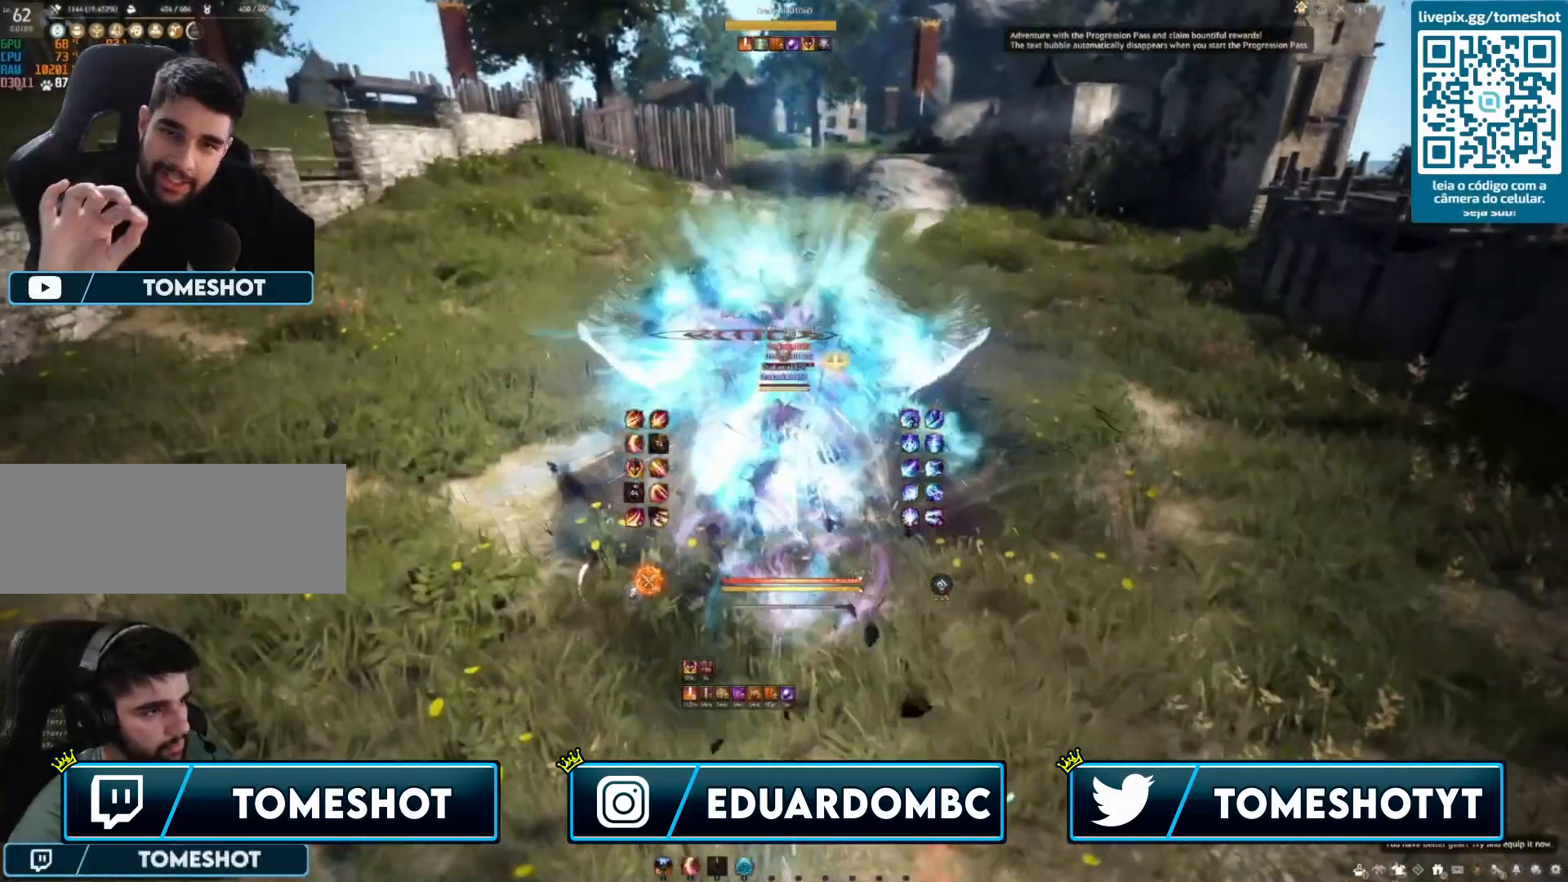
{"keys": ["e"], "mouse": [], "events": [[250, "e", "up"], [292, "e", "down"], [417, "e", "up"], [458, "e", "down"]]}
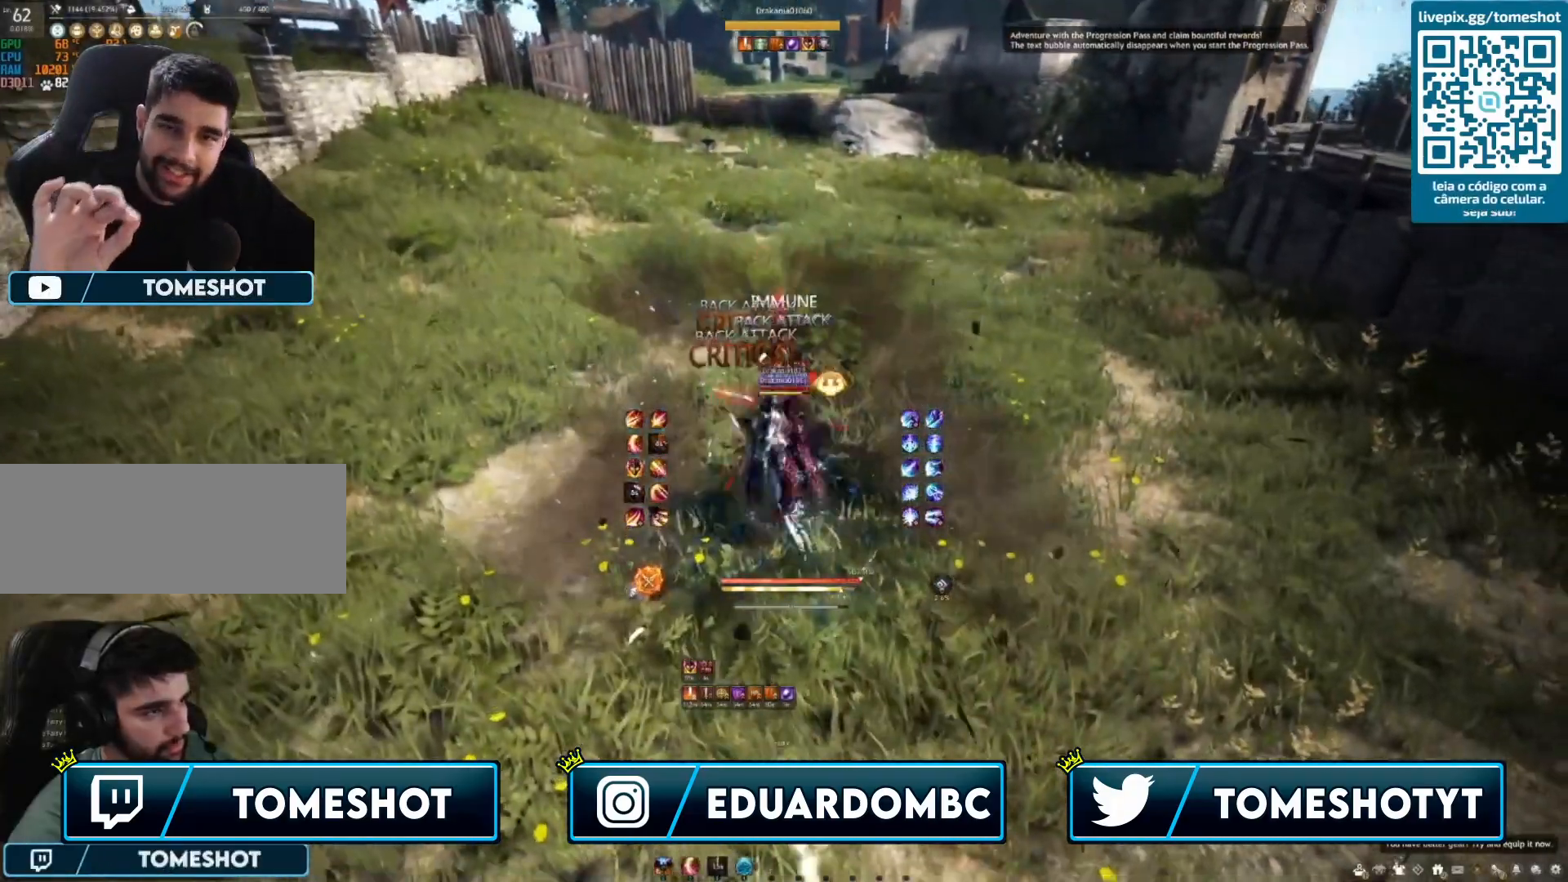
{"keys": ["f", "shift"], "mouse": [], "events": [[42, "e", "up"], [83, "shift", "down"], [167, "f", "down"], [292, "f", "up"], [333, "f", "down"], [458, "f", "up"], [500, "f", "down"]]}
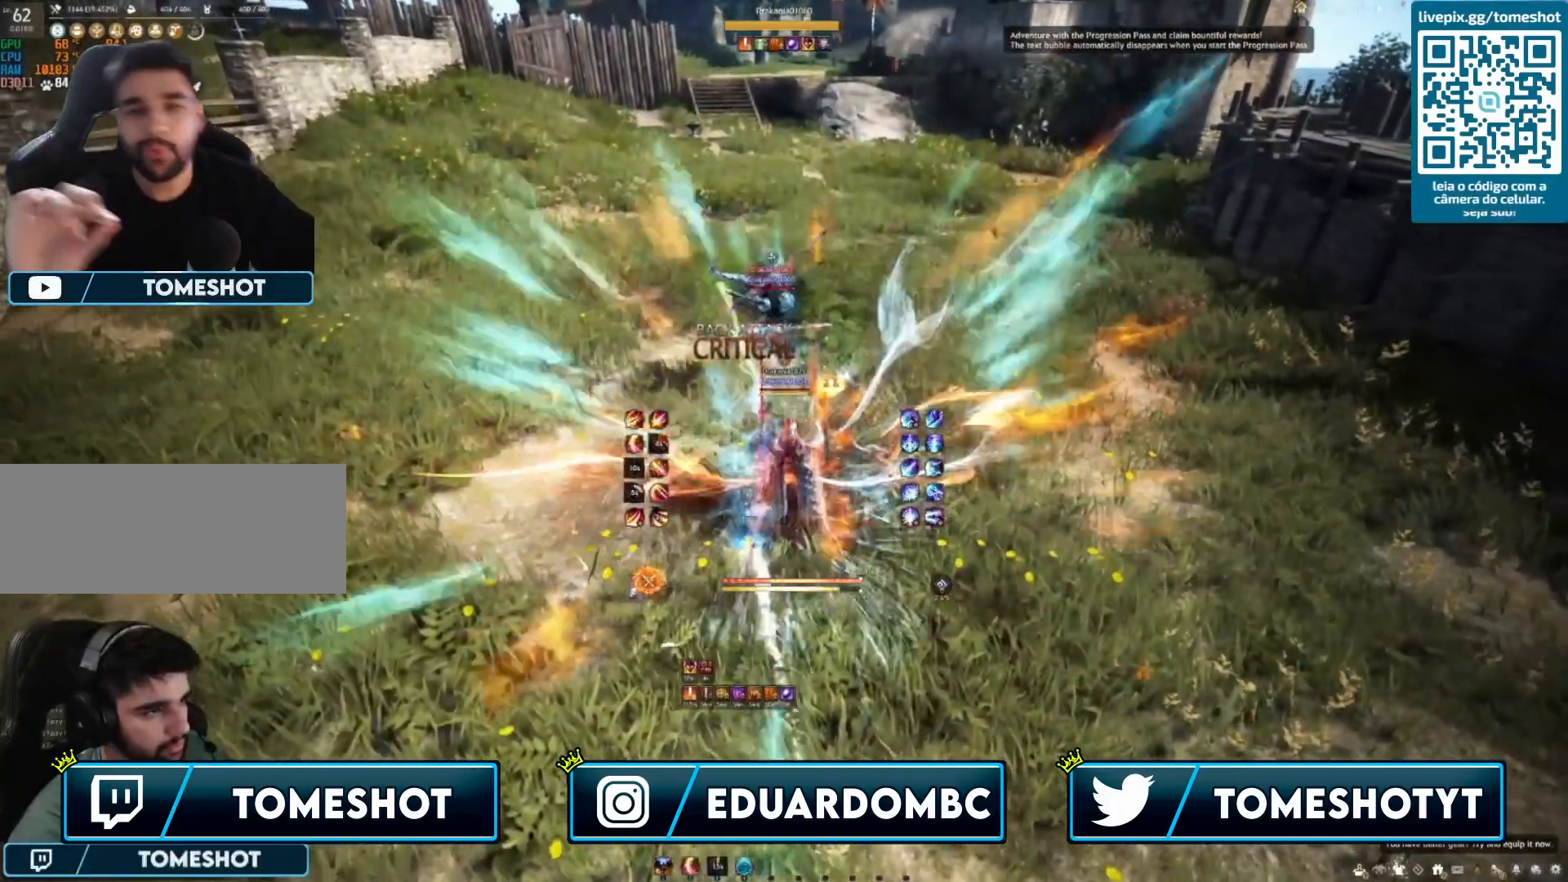
{"keys": ["e", "s"], "mouse": [], "events": [[292, "shift", "up"], [333, "s", "down"], [375, "f", "up"], [417, "e", "down"]]}
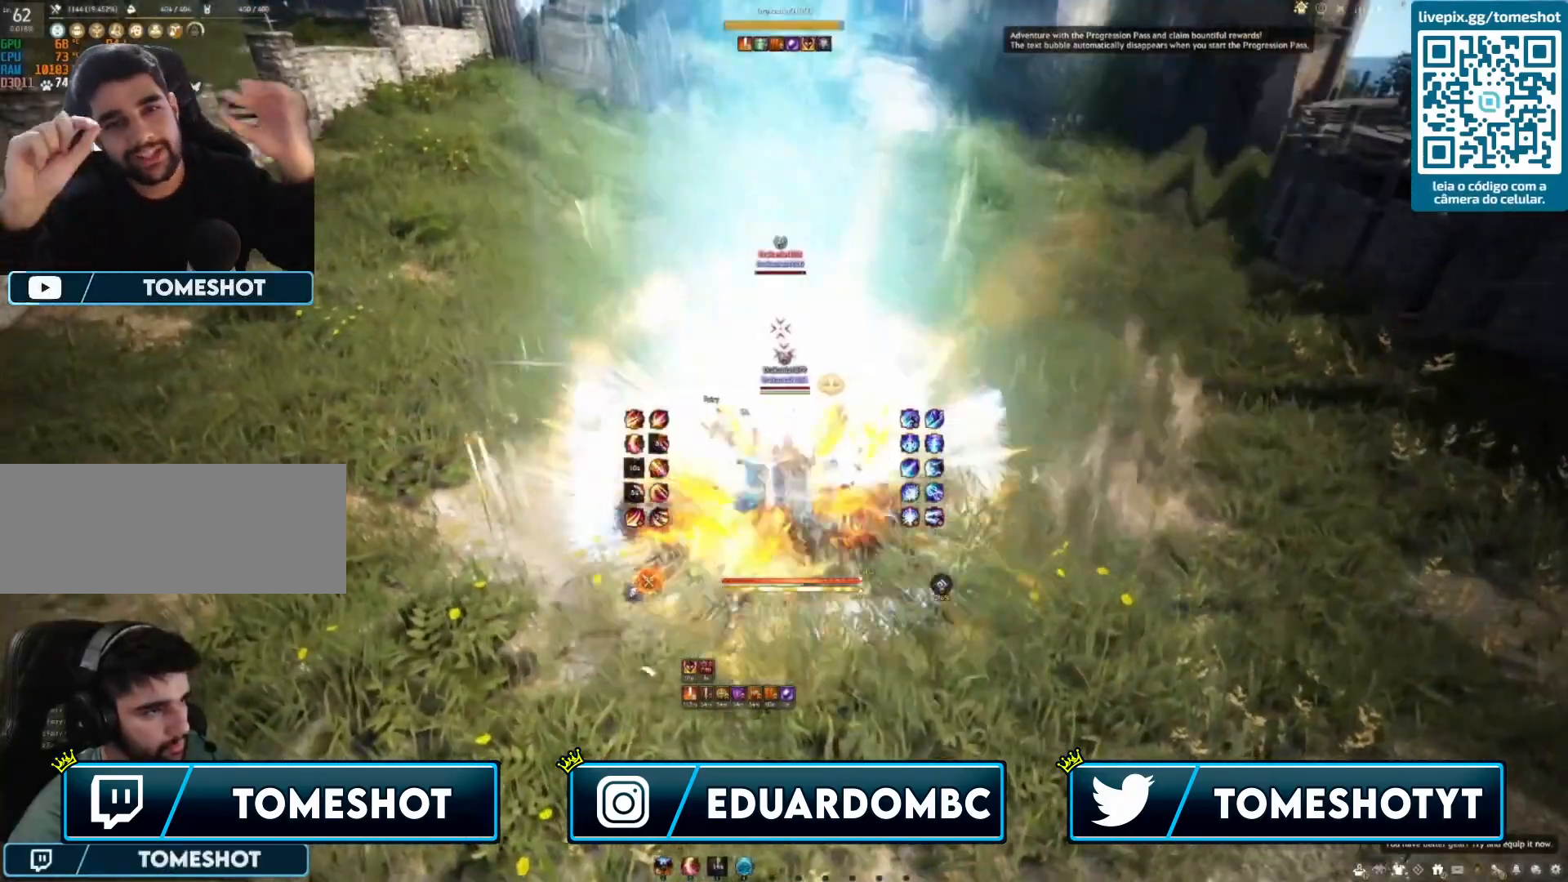
{"keys": ["e", "s"], "mouse": [], "events": [[42, "e", "up"], [125, "e", "down"], [250, "e", "up"], [458, "e", "down"]]}